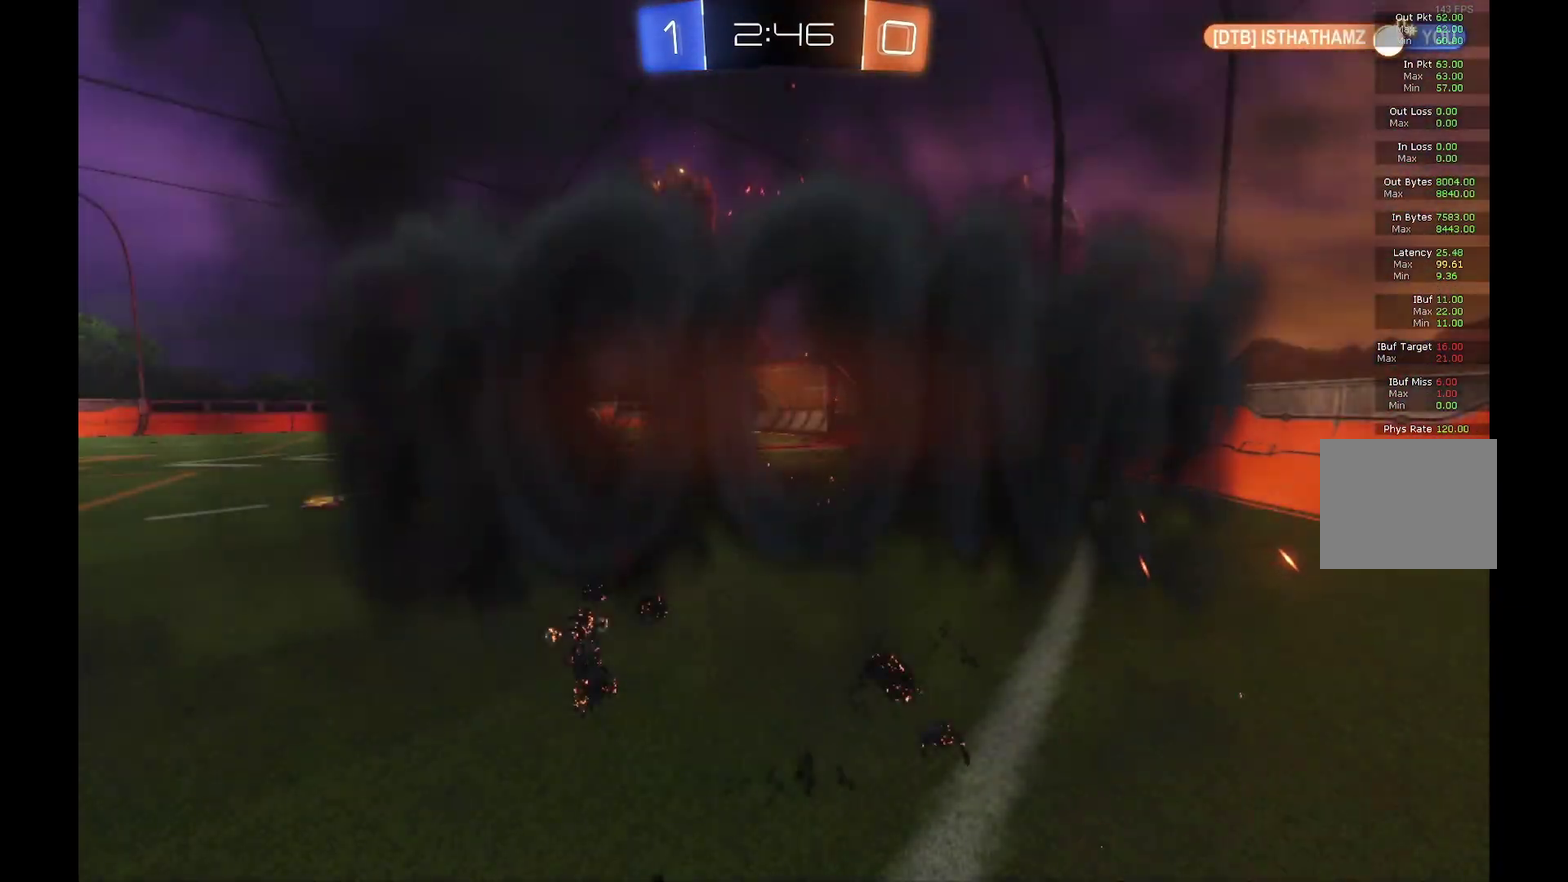
Gameplay with a controller (Xbox layout); each line is a JSON object with the inputs held at the frame after it. "events" lists button and stick changes between this image and that frame as [ms after this image, input, new state], when the widget could be followed in between. Not read: L3 R3.
{"buttons": ["R2"], "left_stick": "center", "events": []}
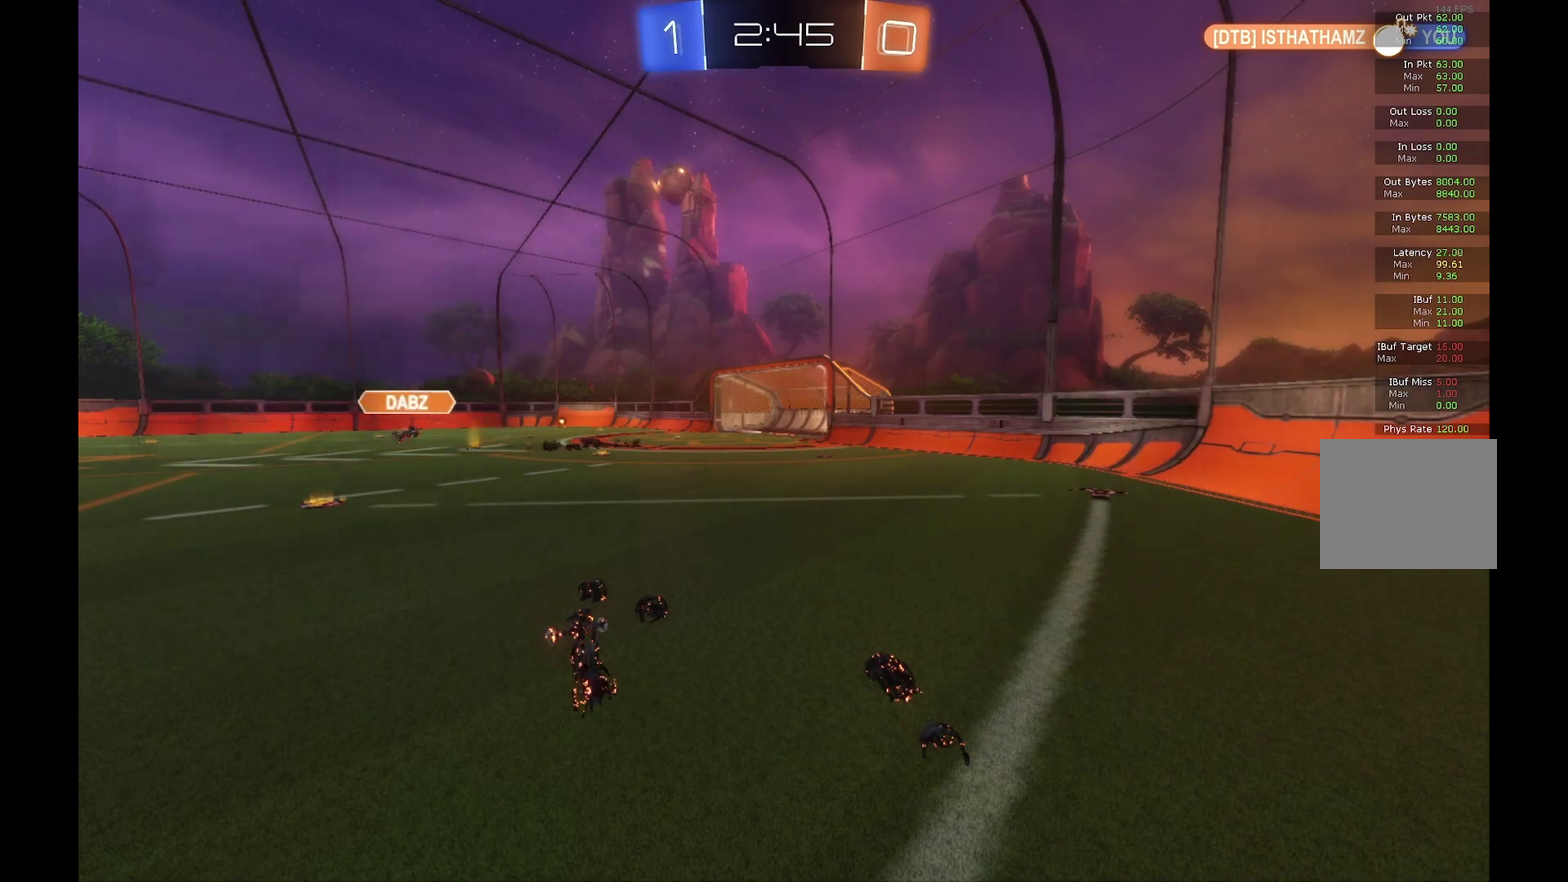
{"buttons": ["R2"], "left_stick": "center", "events": []}
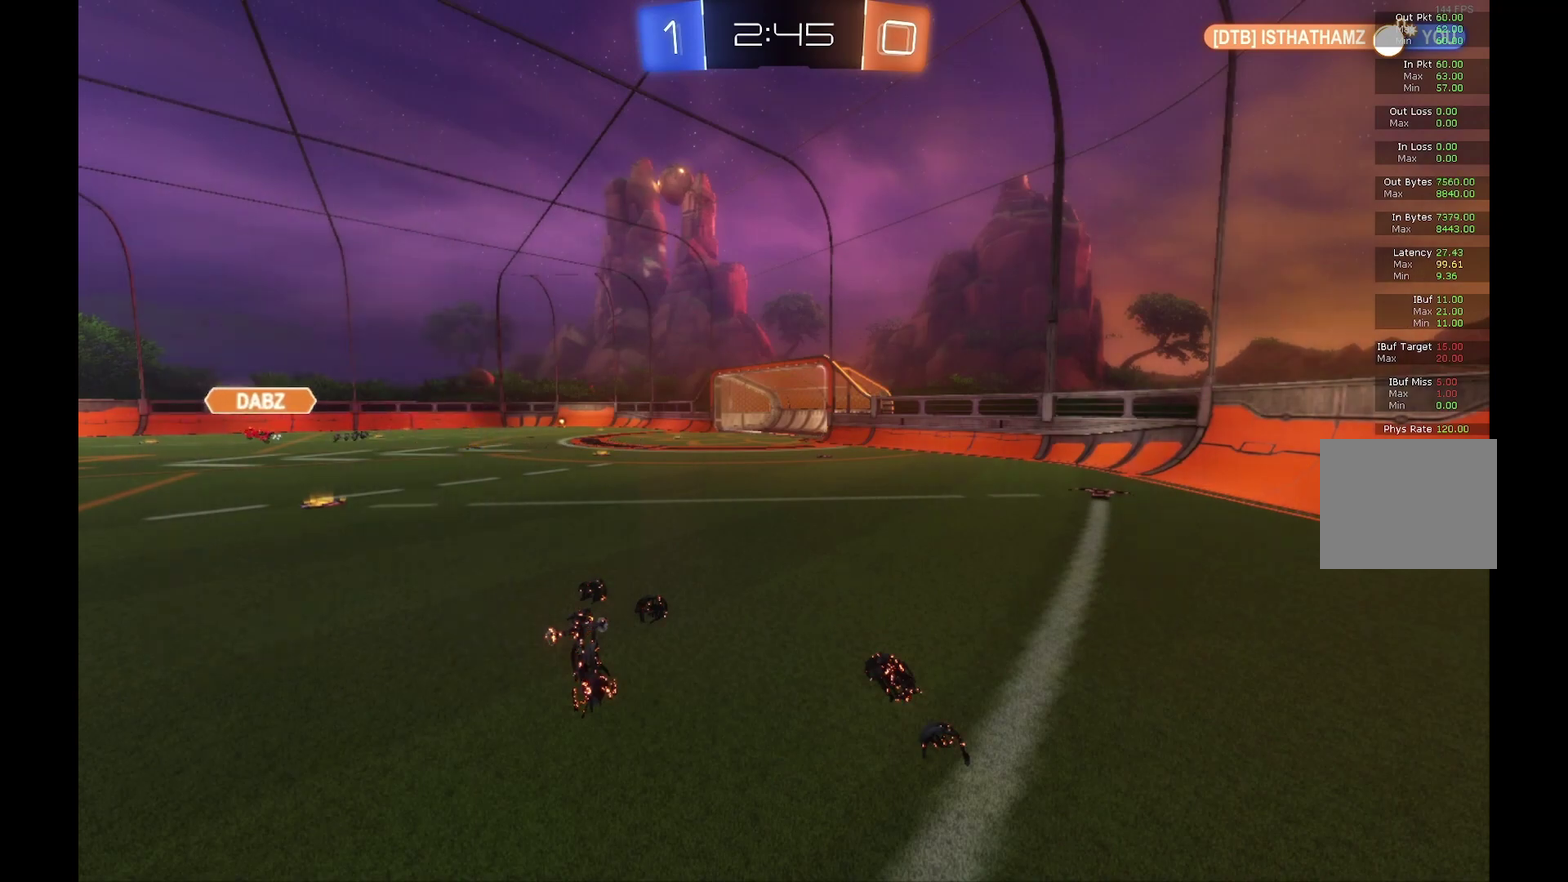
{"buttons": ["R2"], "left_stick": "center", "events": []}
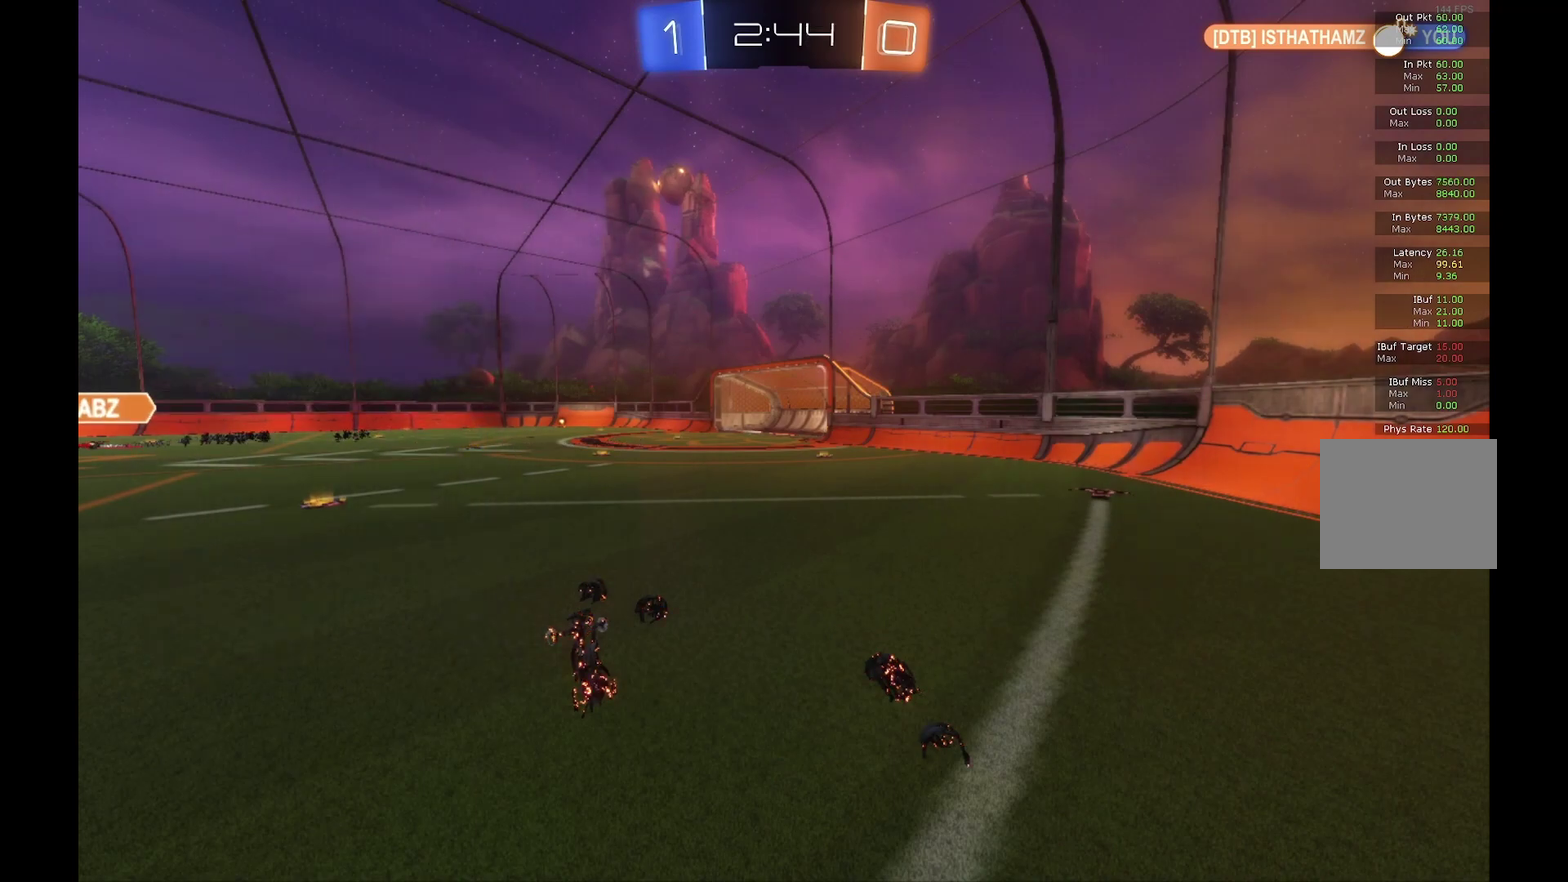
{"buttons": ["R2"], "left_stick": "left", "events": [[467, "left_stick", "left"]]}
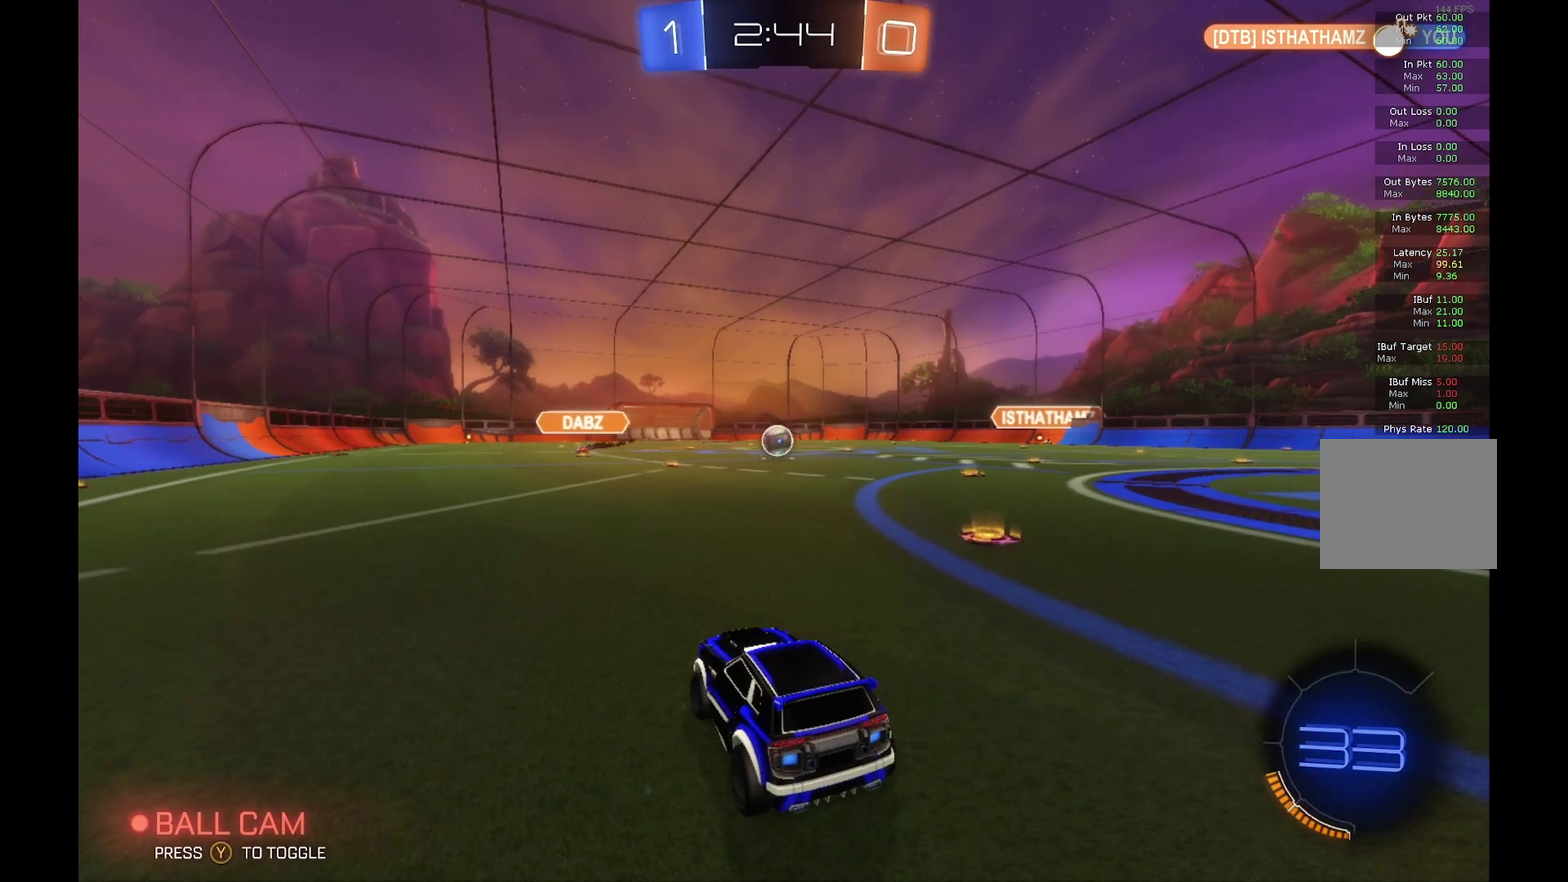
{"buttons": ["X", "R2"], "left_stick": "right", "events": [[100, "left_stick", "center"], [200, "left_stick", "right"], [400, "X", "down"]]}
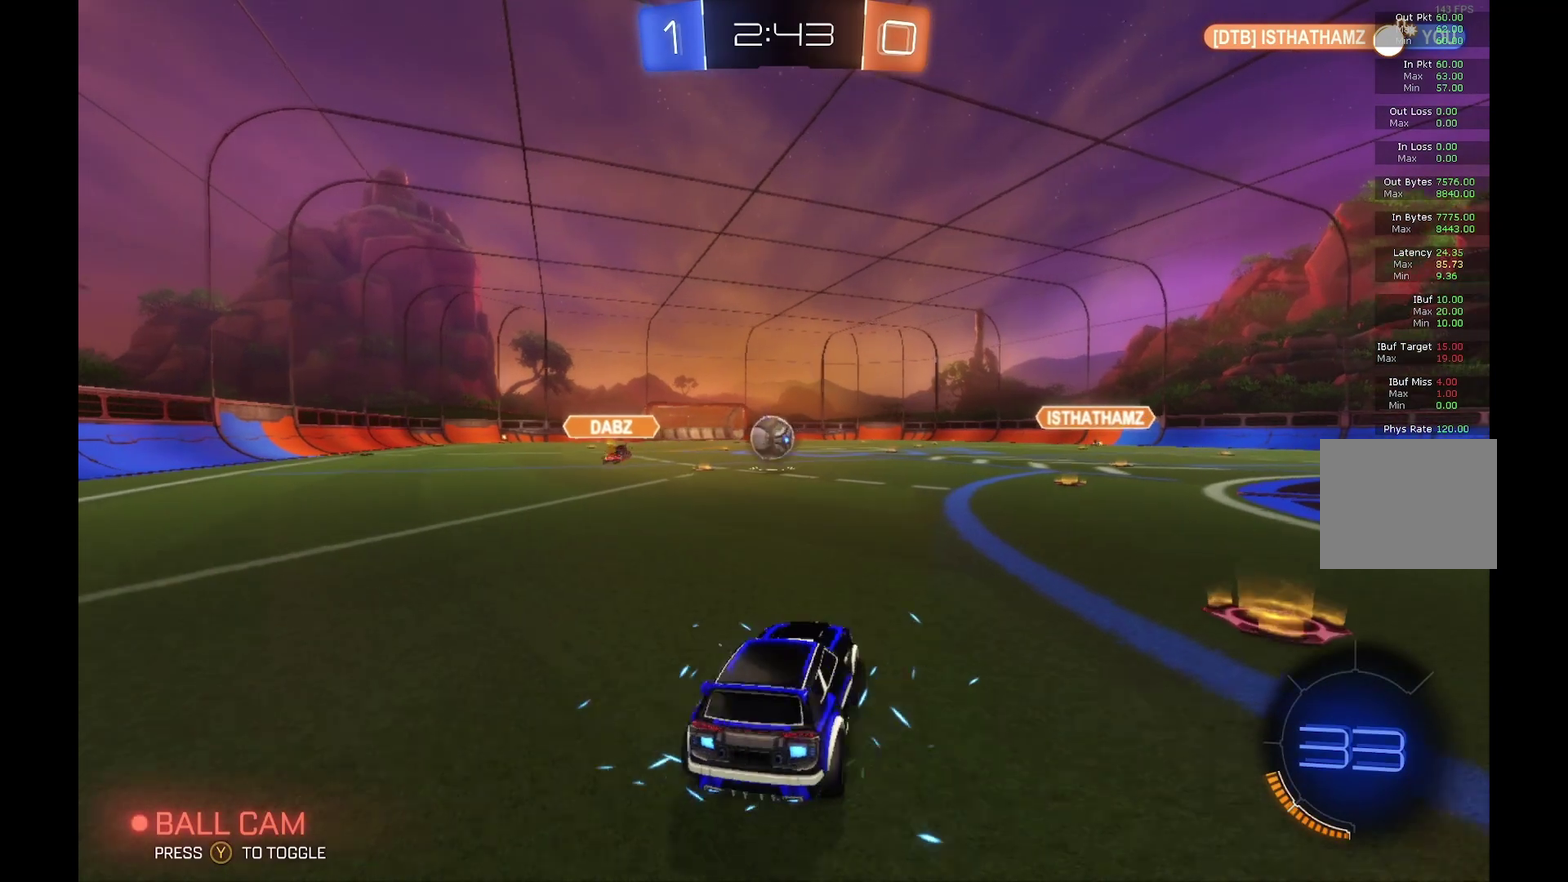
{"buttons": ["R2"], "left_stick": "right", "events": [[67, "X", "up"]]}
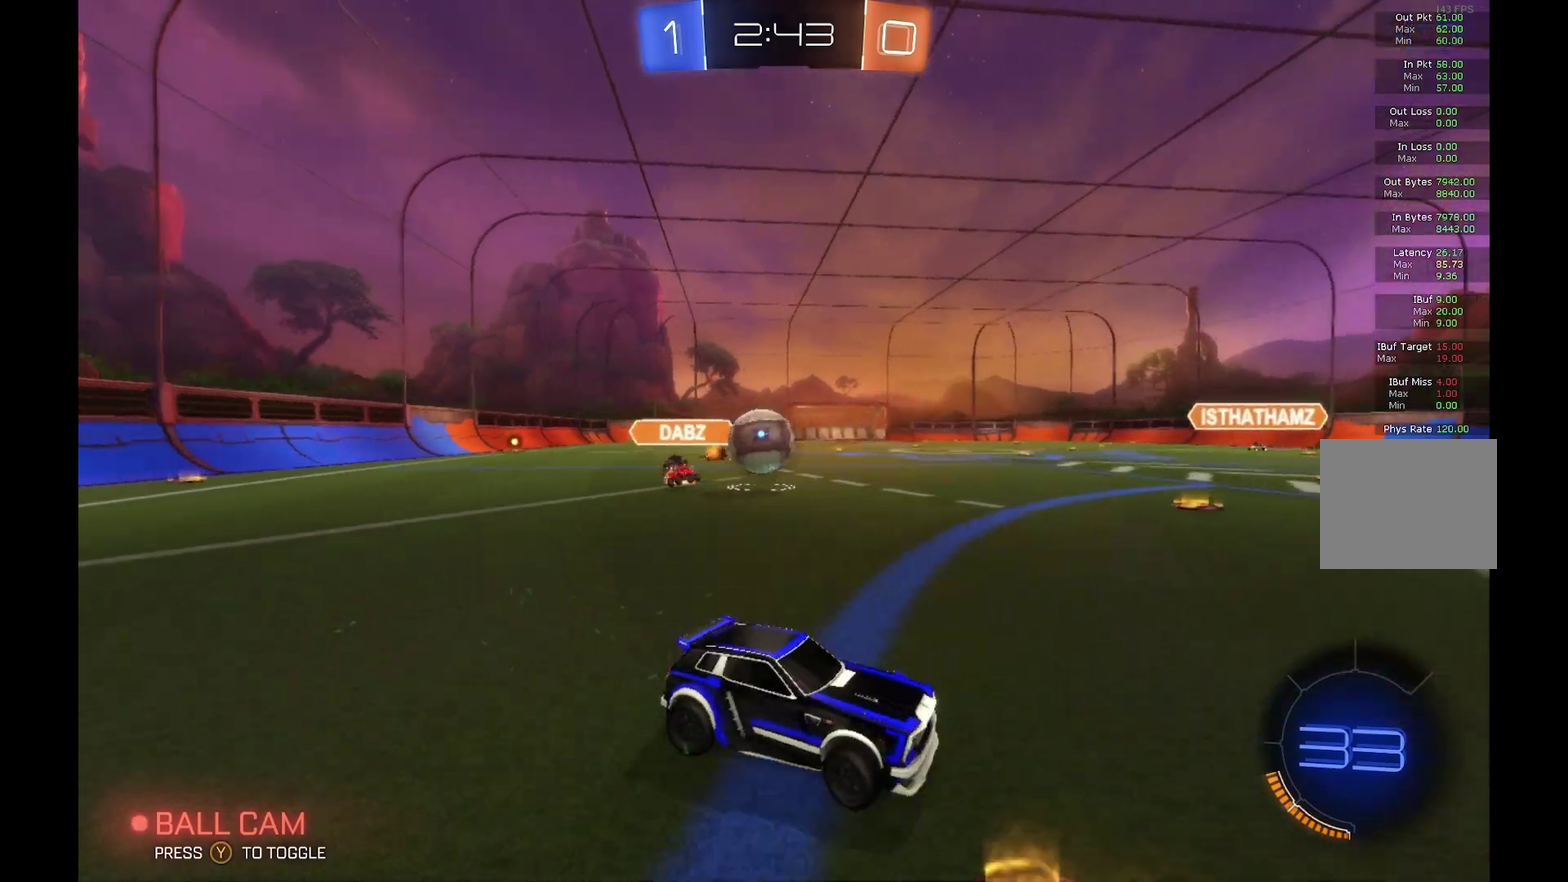
{"buttons": ["B", "R2"], "left_stick": "left", "events": [[100, "left_stick", "center"], [333, "B", "down"], [333, "left_stick", "left"]]}
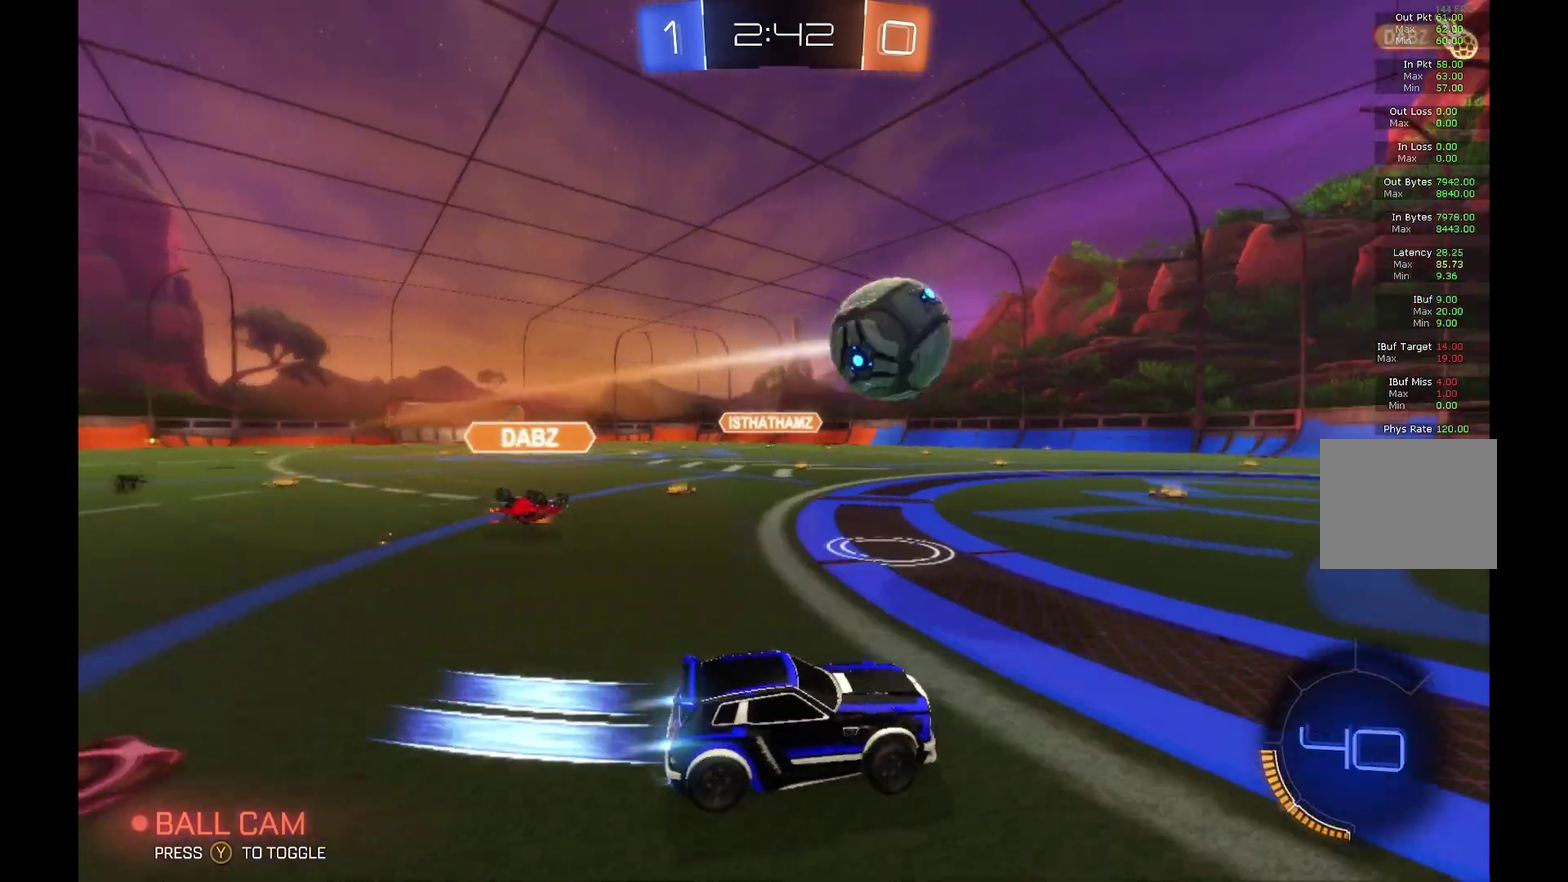
{"buttons": ["R2"], "left_stick": "center", "events": [[33, "left_stick", "center"], [267, "B", "up"]]}
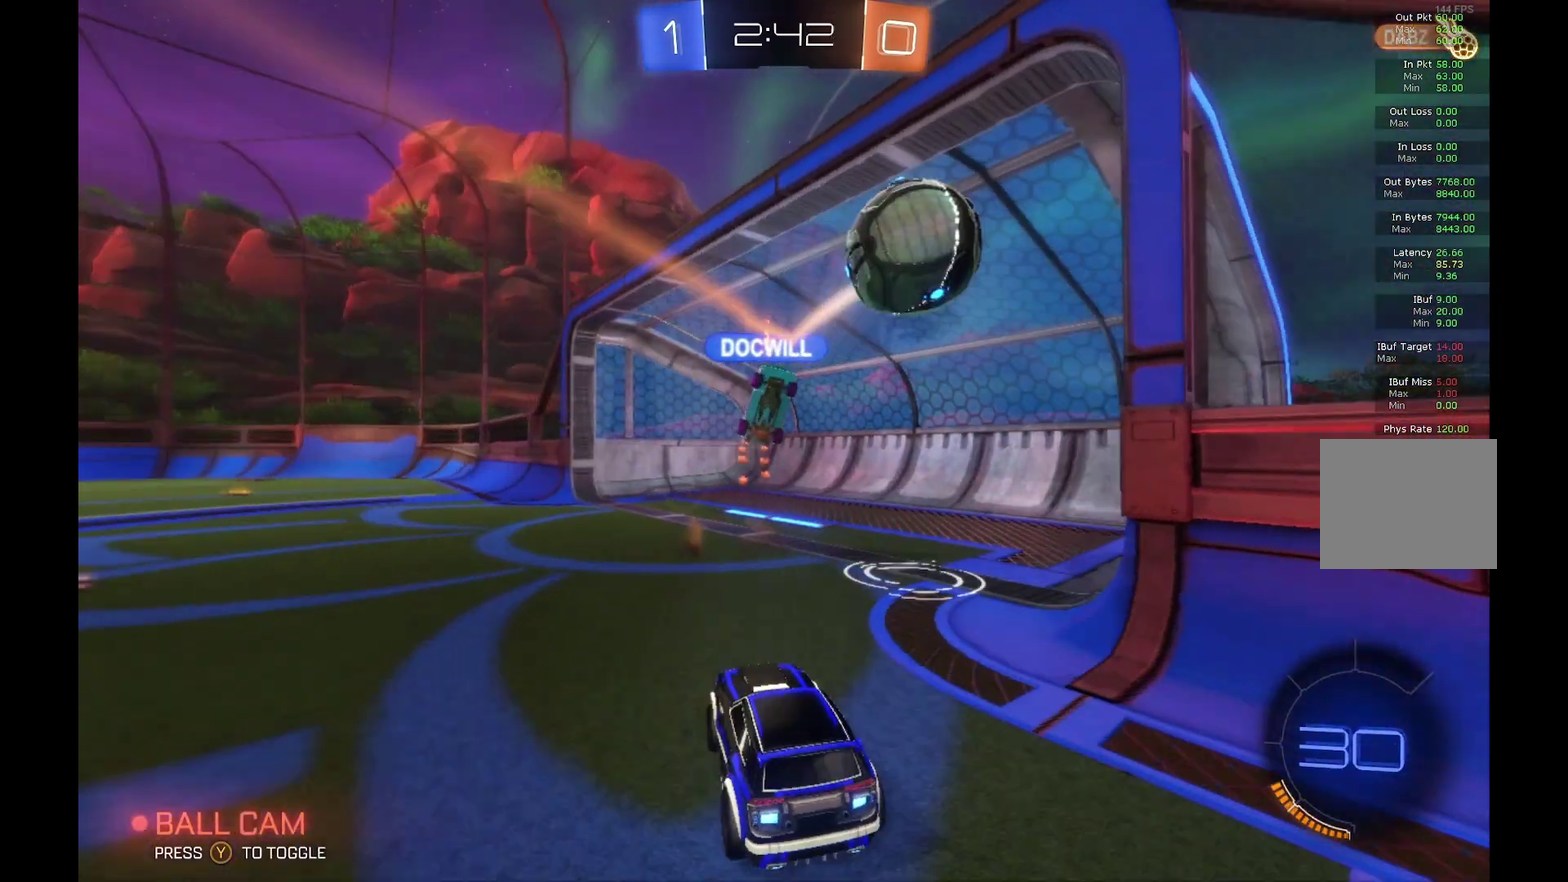
{"buttons": ["R2"], "left_stick": "center", "events": []}
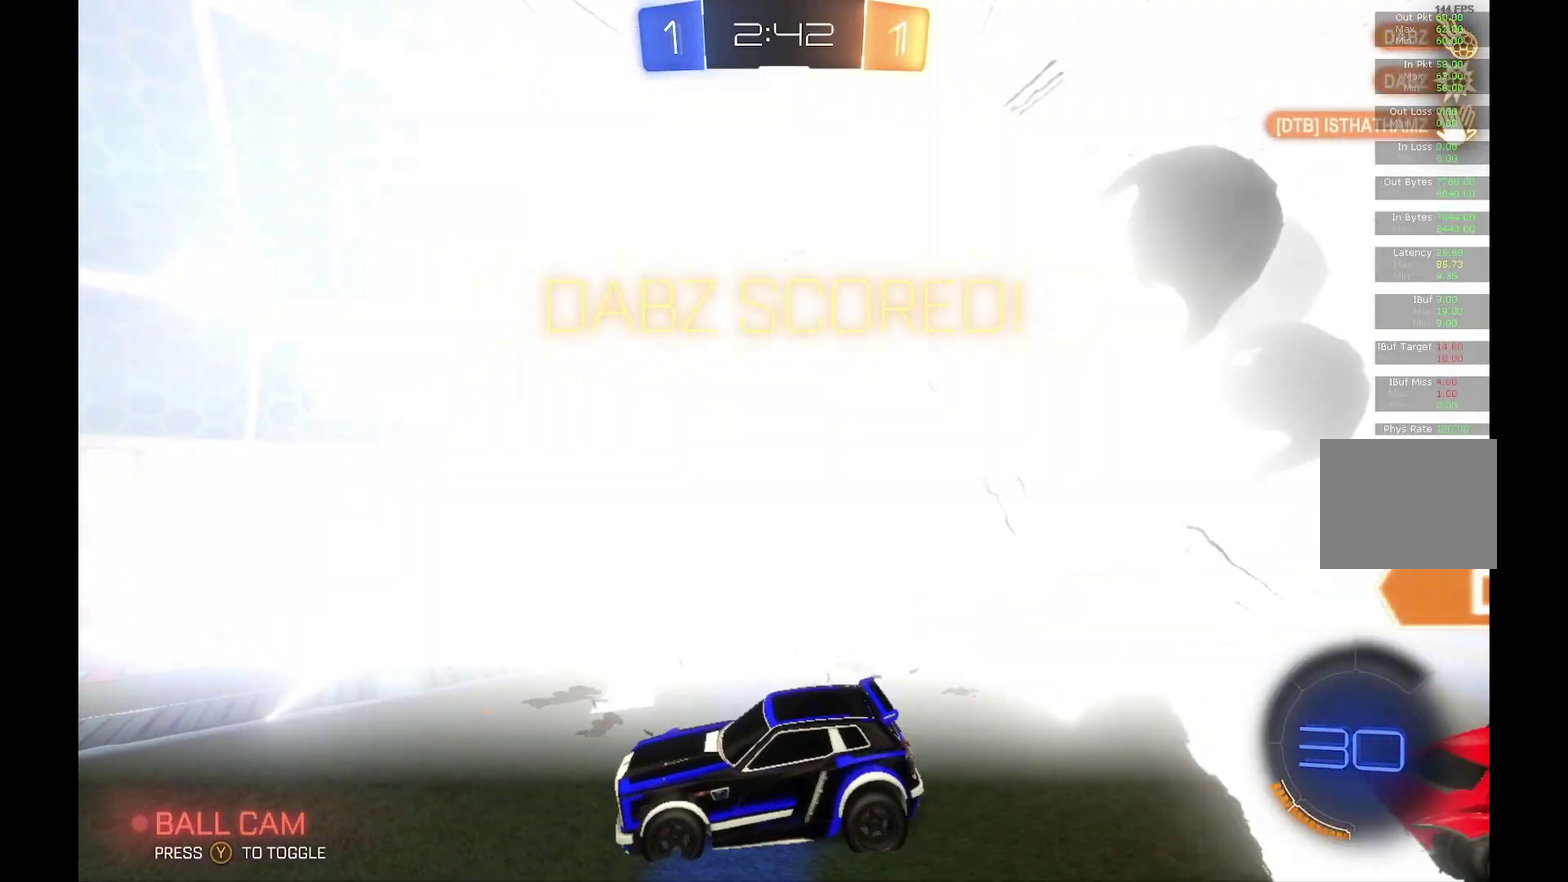
{"buttons": ["R2"], "left_stick": "down-right", "events": [[333, "left_stick", "right"], [467, "left_stick", "down-right"]]}
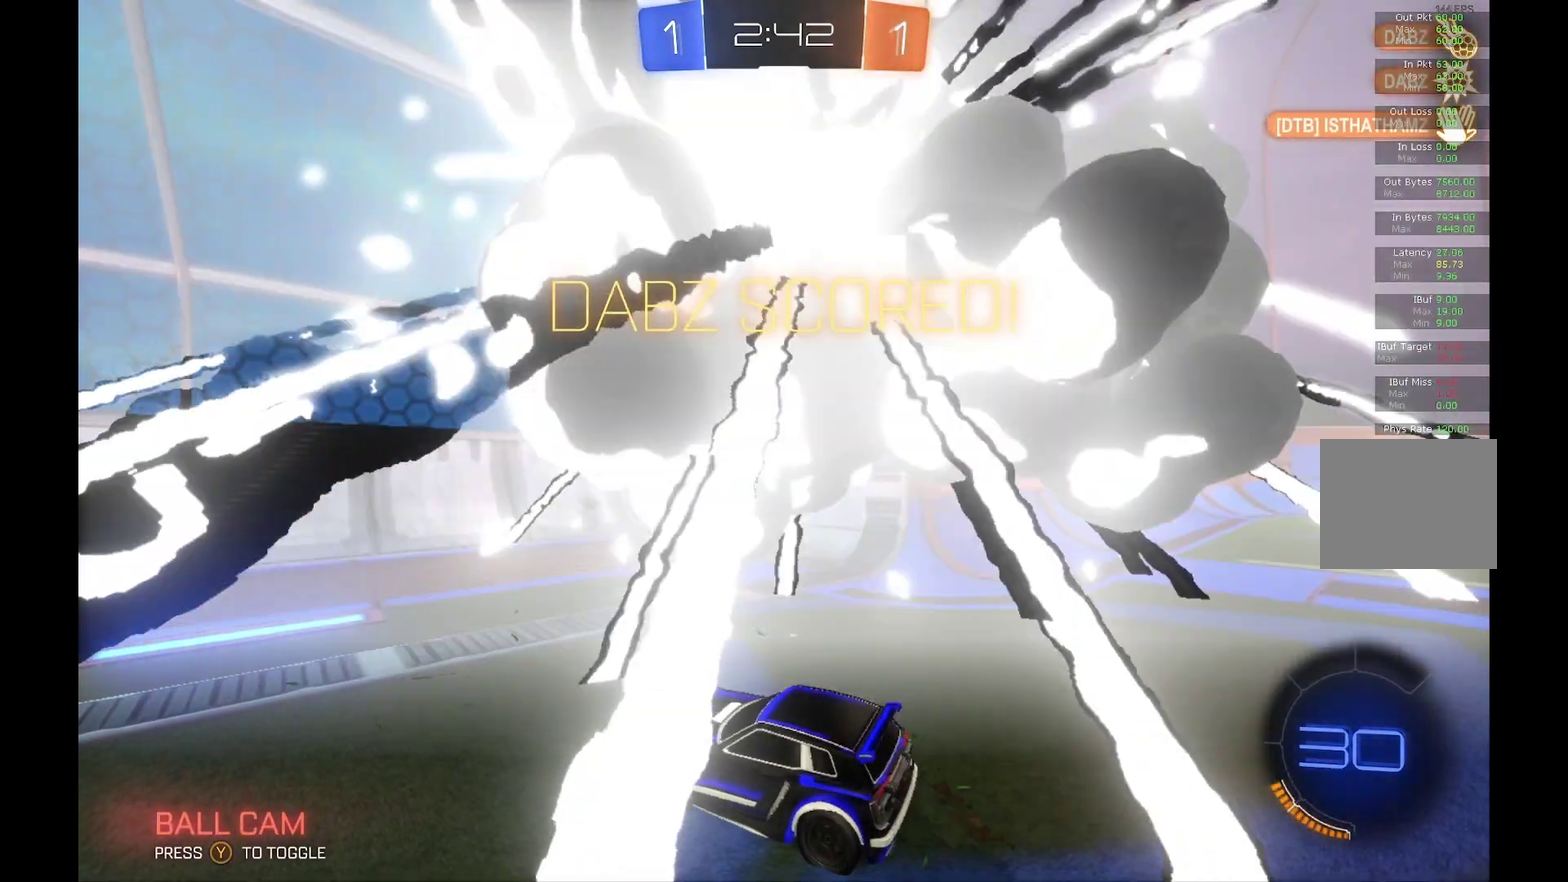
{"buttons": ["R2"], "left_stick": "down", "events": [[167, "A", "down"], [167, "left_stick", "down"], [333, "A", "up"]]}
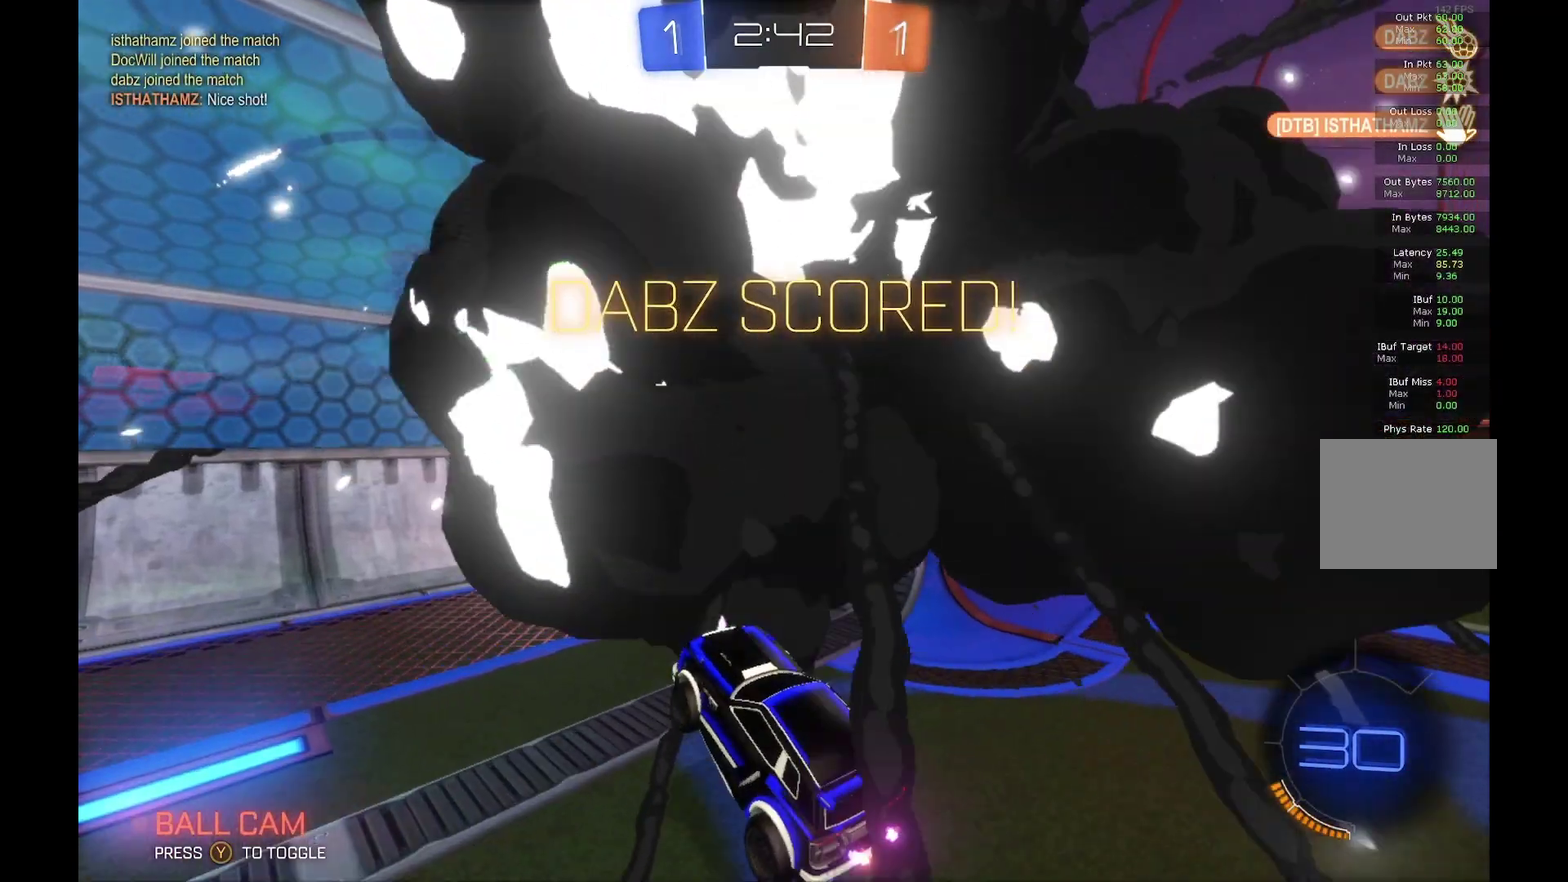
{"buttons": ["R2"], "left_stick": "down", "events": [[300, "left_stick", "up"], [333, "A", "down"], [433, "left_stick", "down"], [467, "A", "up"]]}
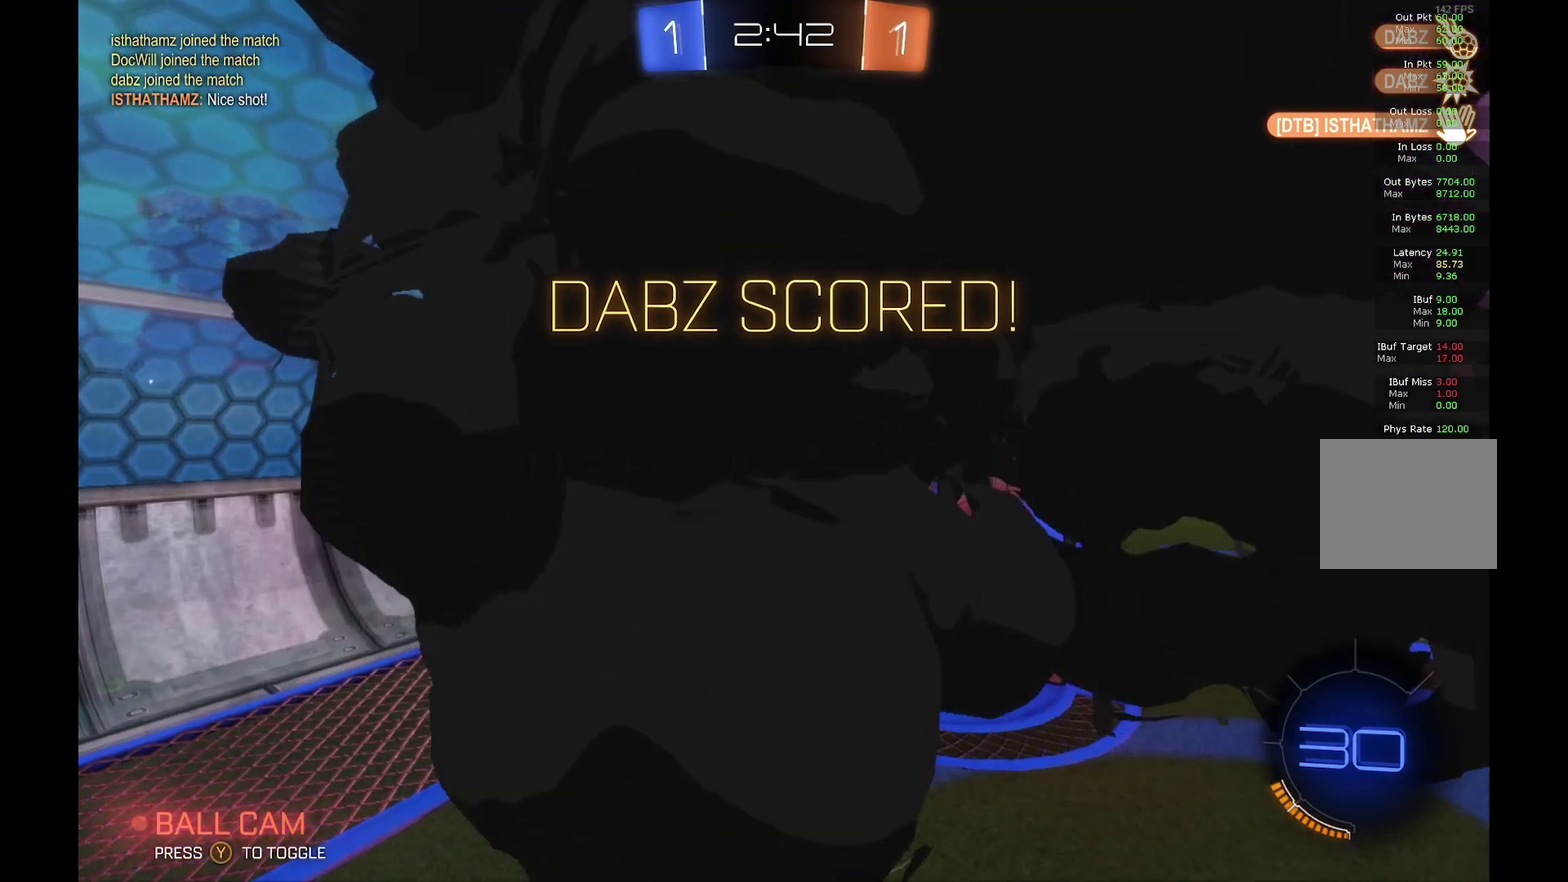
{"buttons": [], "left_stick": "center", "events": [[67, "left_stick", "center"], [300, "R2", "up"]]}
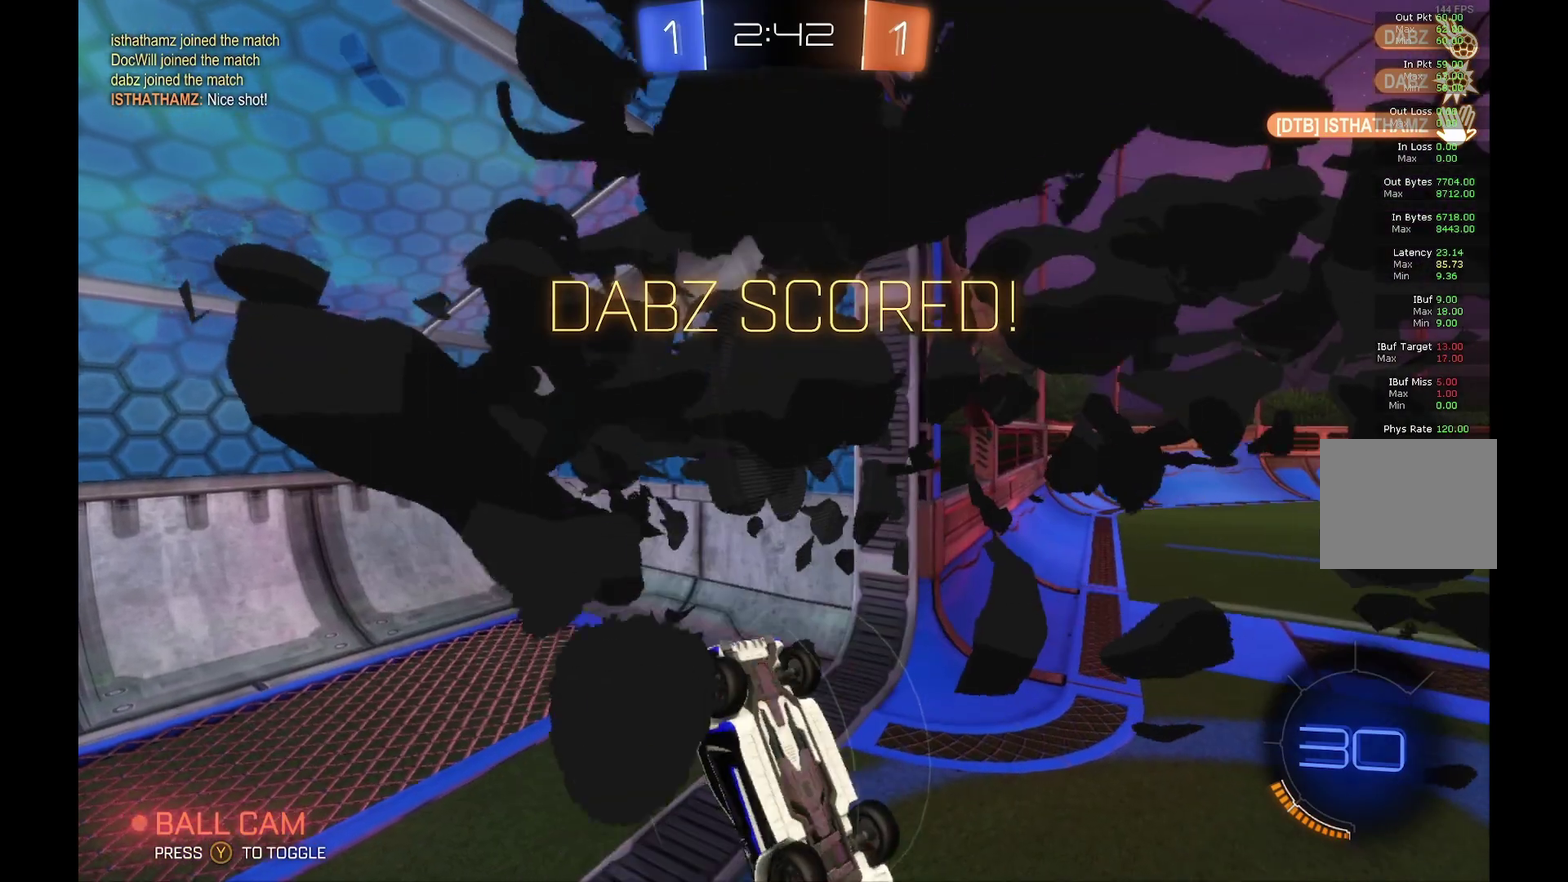
{"buttons": [], "left_stick": "center", "events": []}
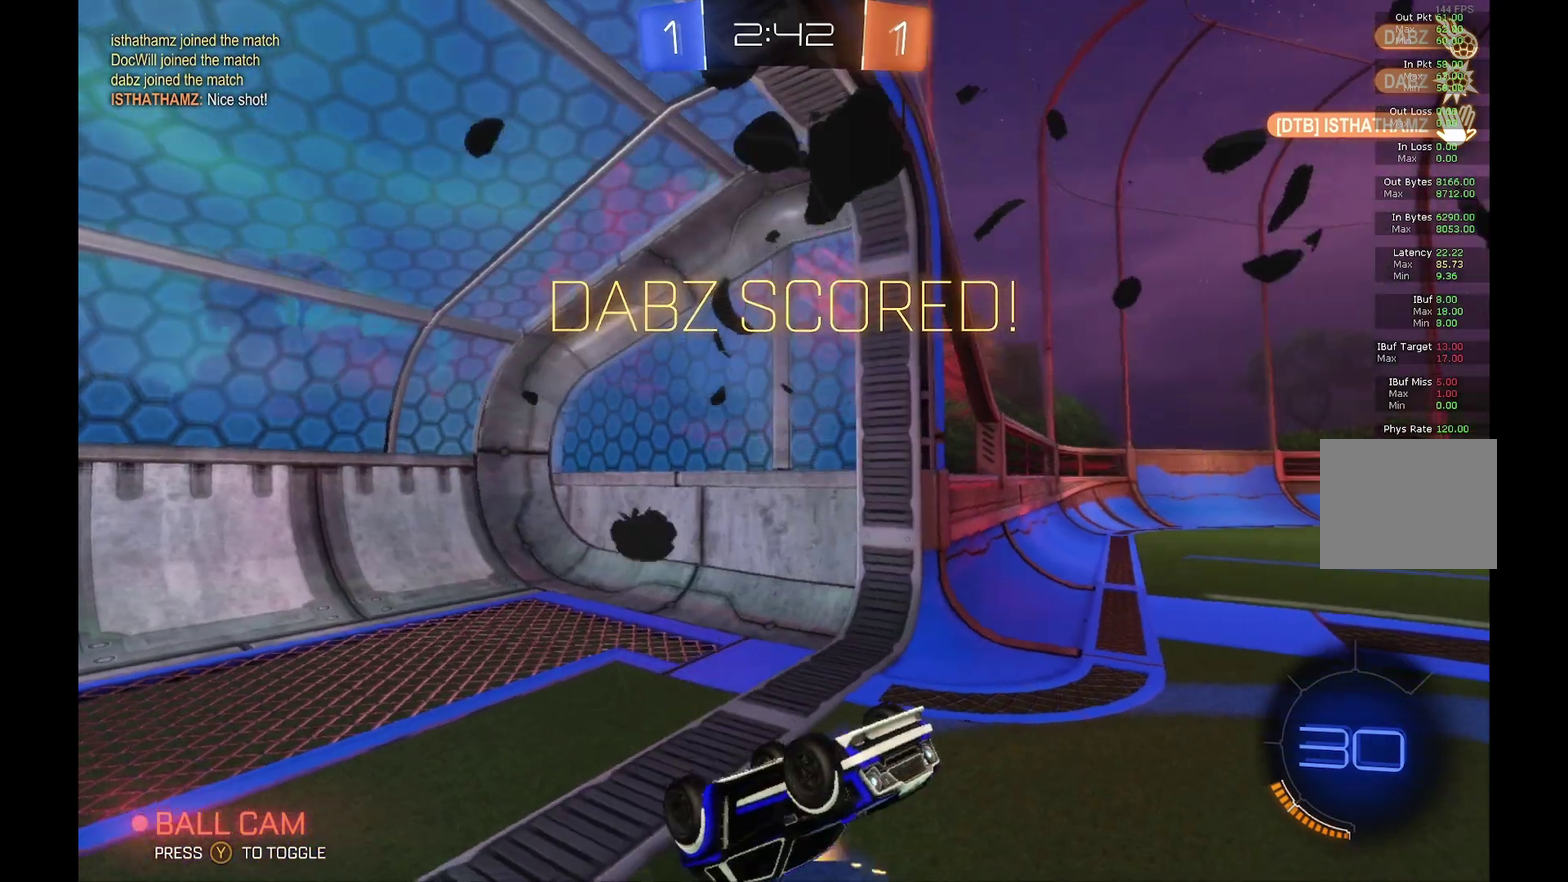
{"buttons": [], "left_stick": "center", "events": []}
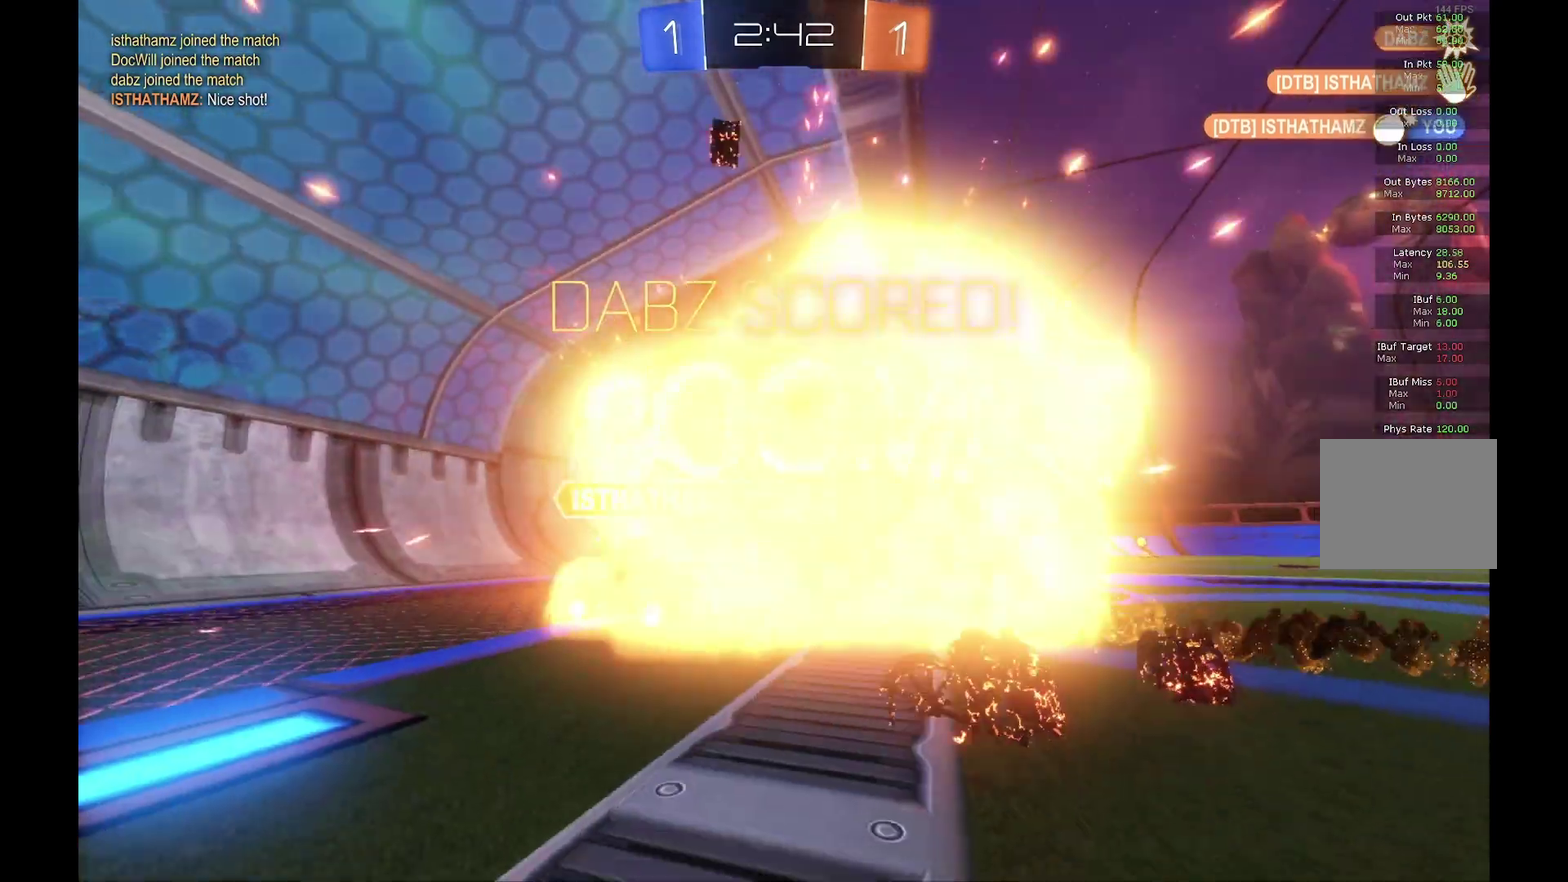
{"buttons": [], "left_stick": "center", "events": []}
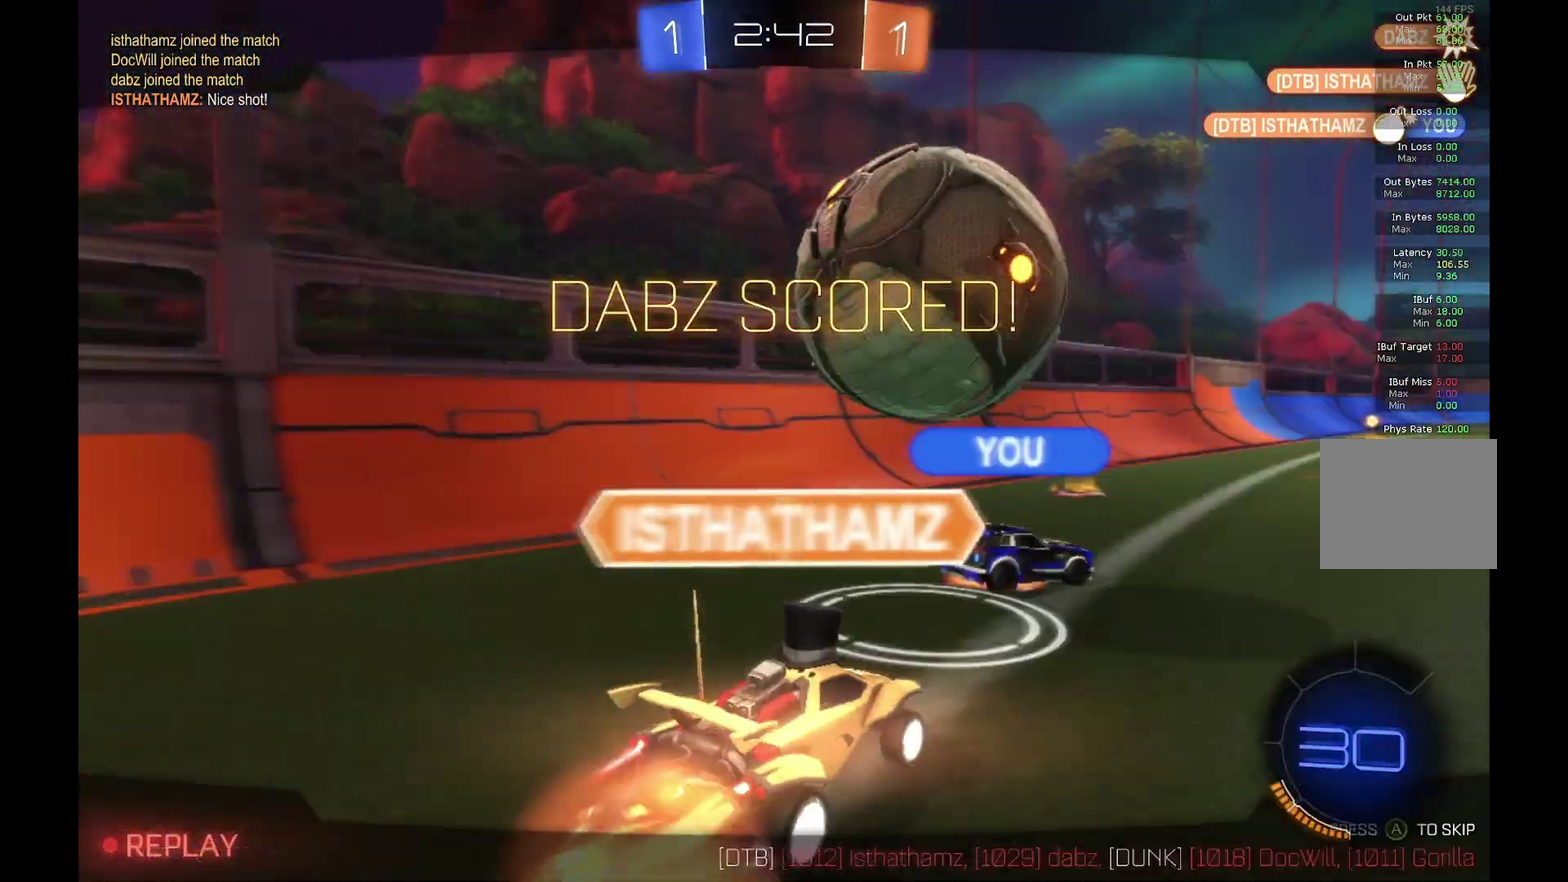
{"buttons": [], "left_stick": "center", "events": [[133, "A", "down"], [267, "A", "up"]]}
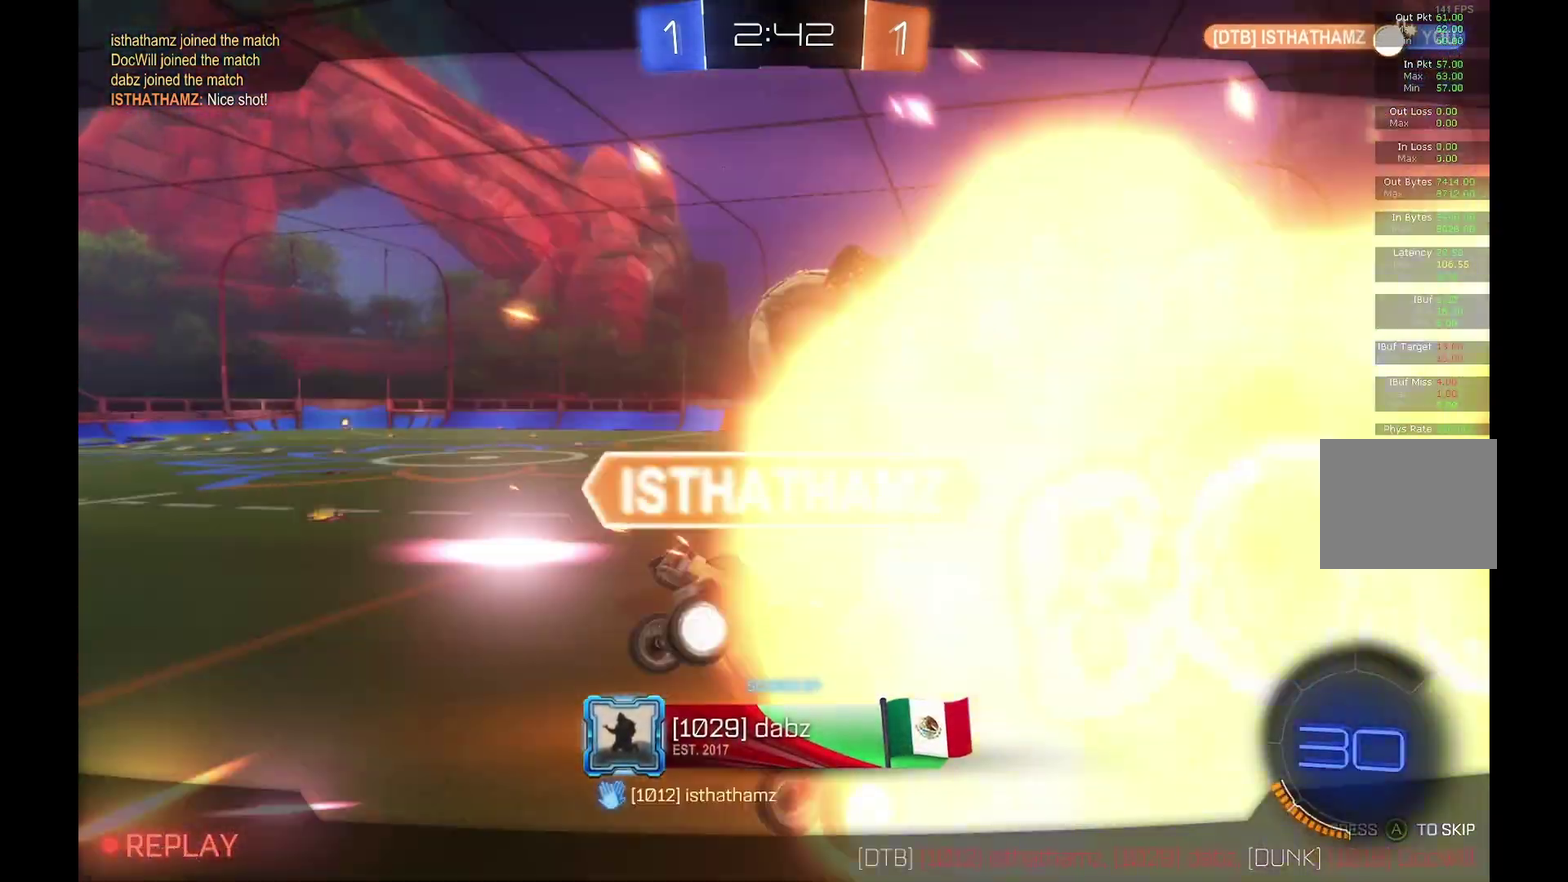
{"buttons": [], "left_stick": "center", "events": []}
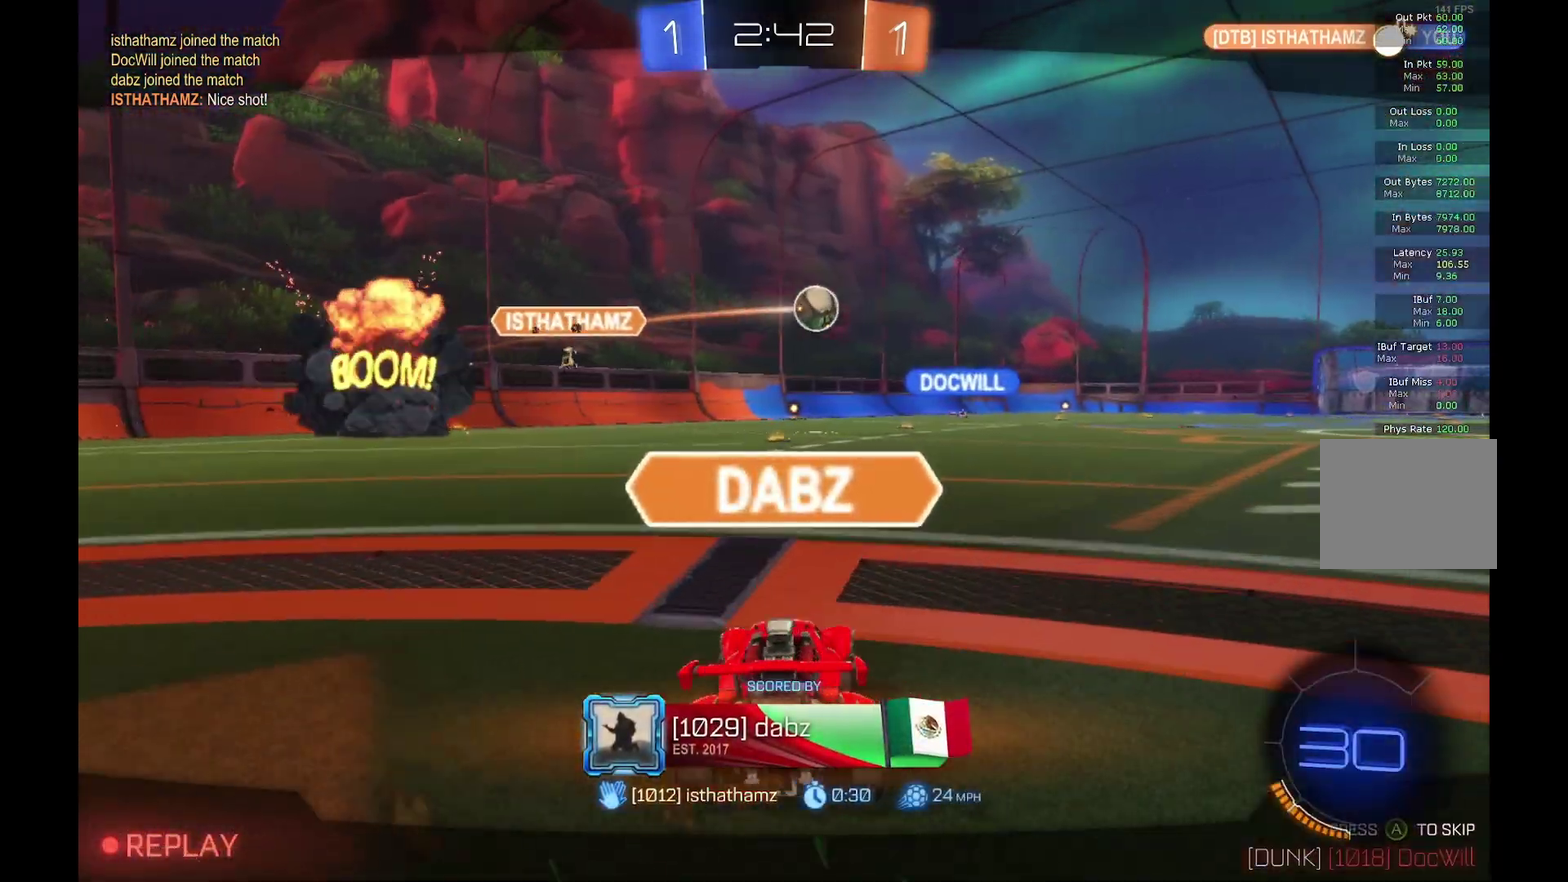
{"buttons": ["A"], "left_stick": "center", "events": [[467, "A", "down"]]}
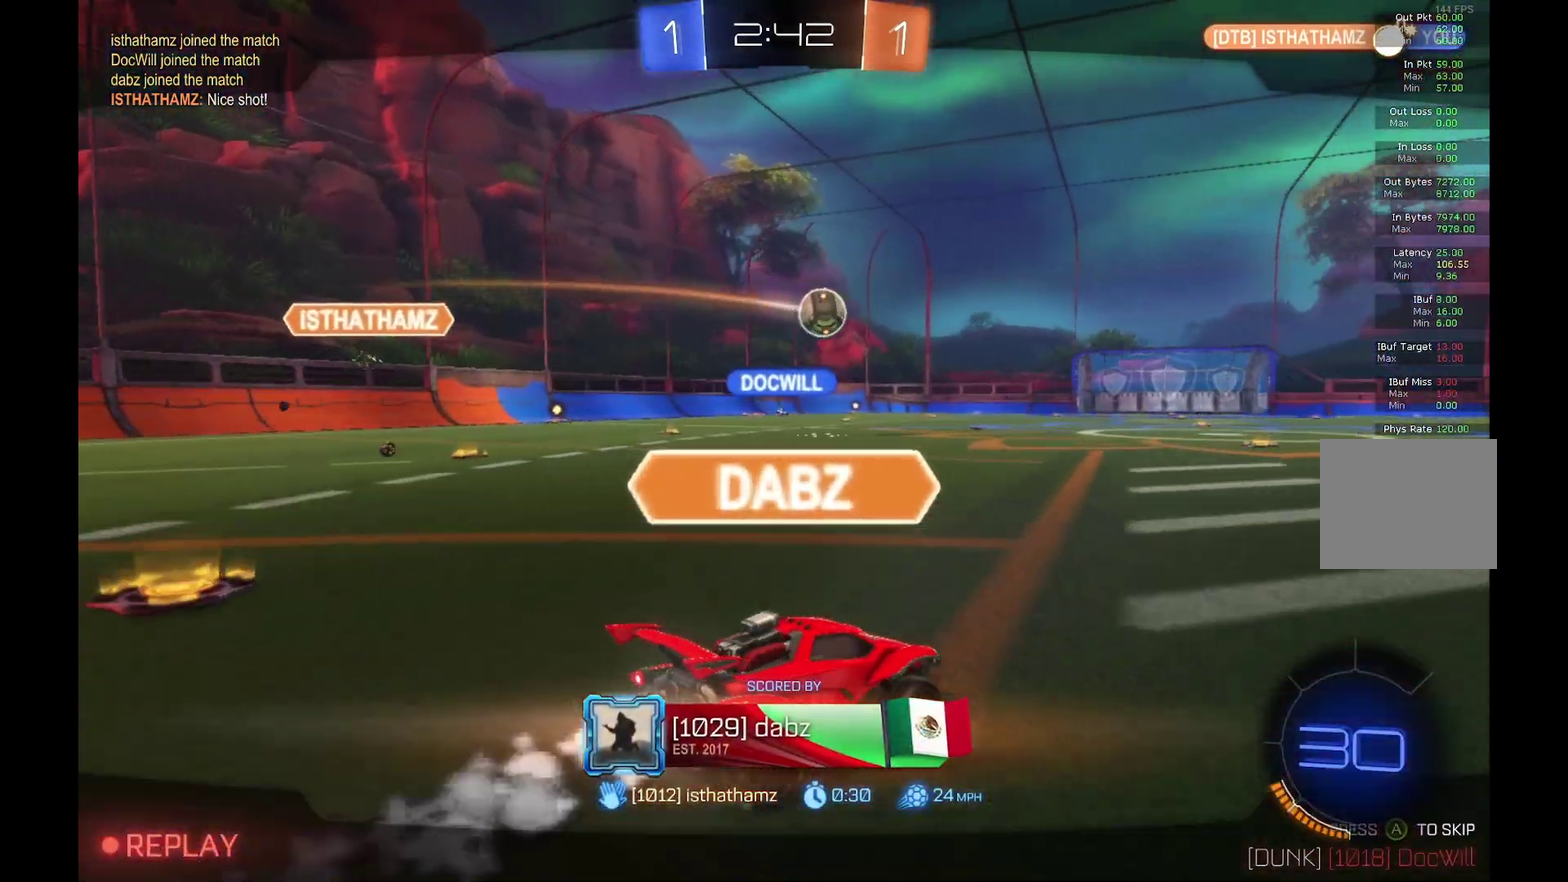
{"buttons": [], "left_stick": "center", "events": [[100, "A", "up"]]}
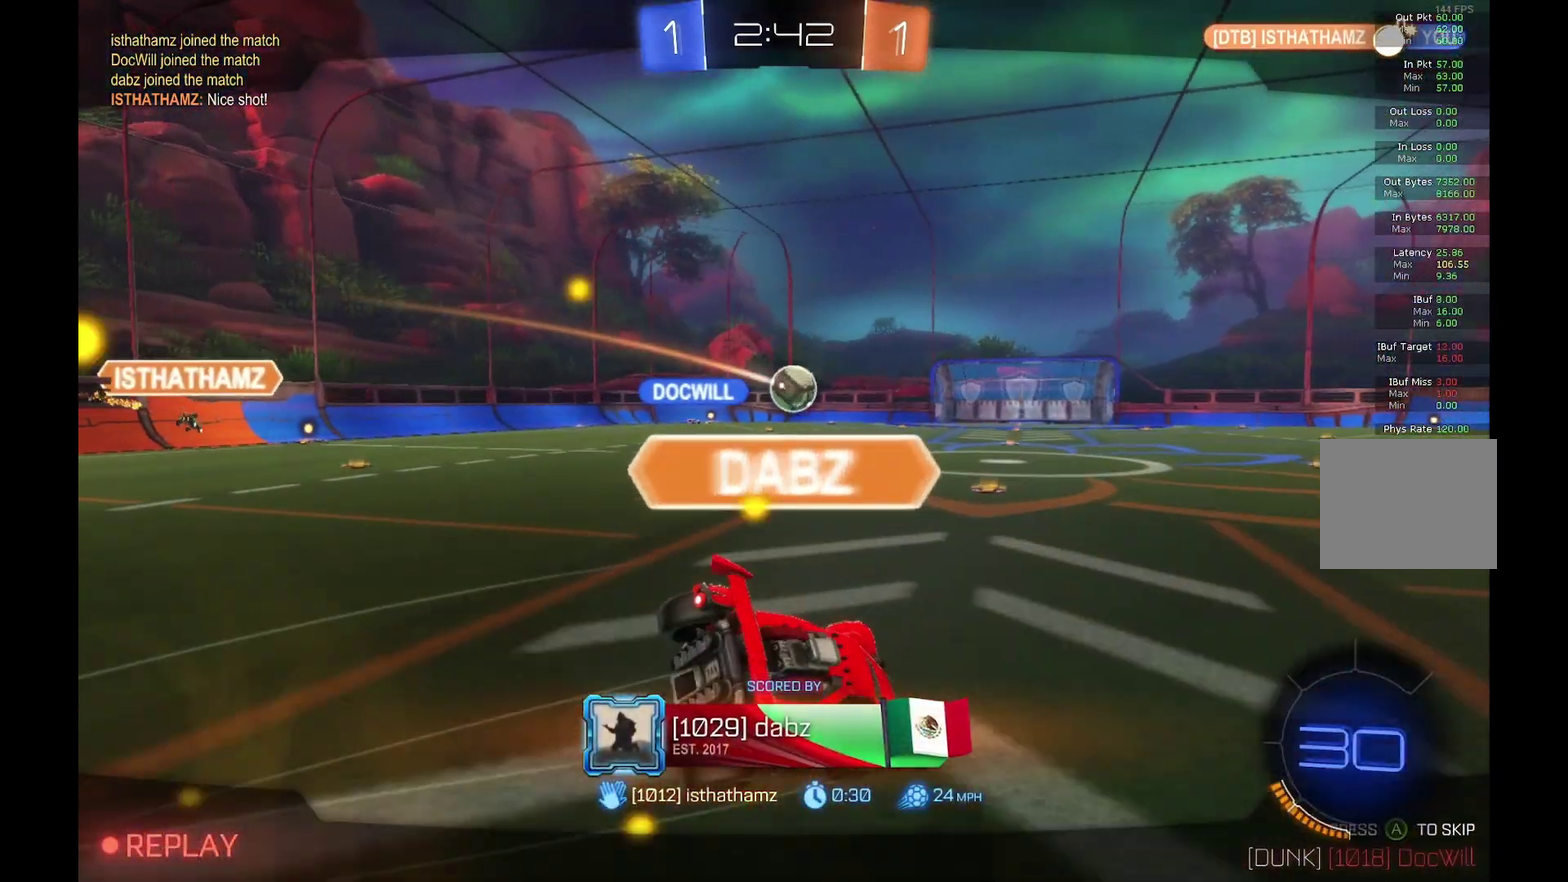
{"buttons": [], "left_stick": "center", "events": []}
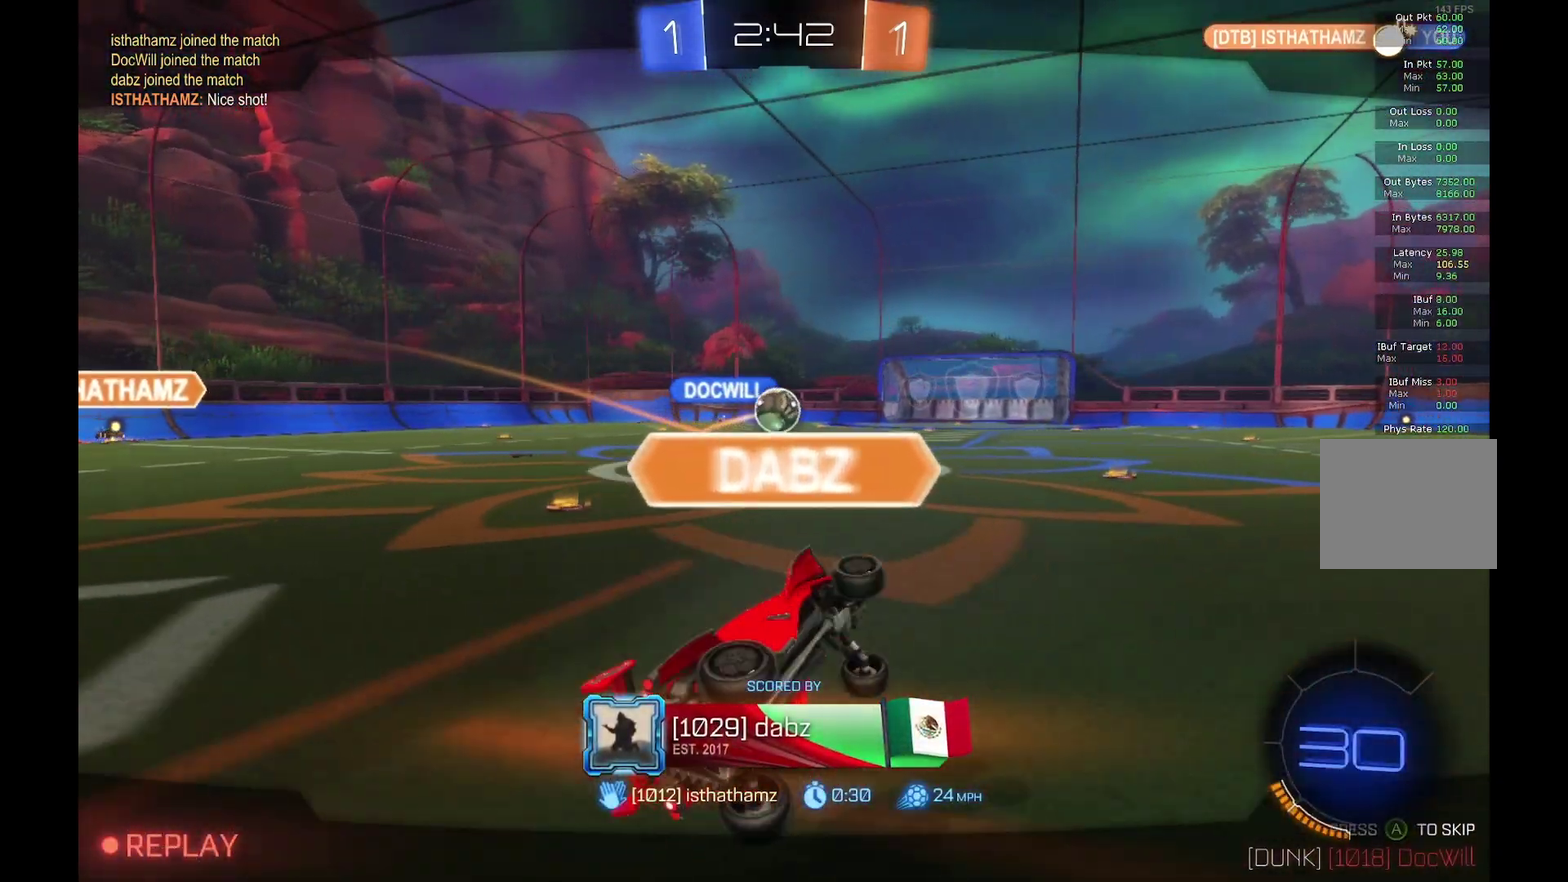
{"buttons": [], "left_stick": "center", "events": []}
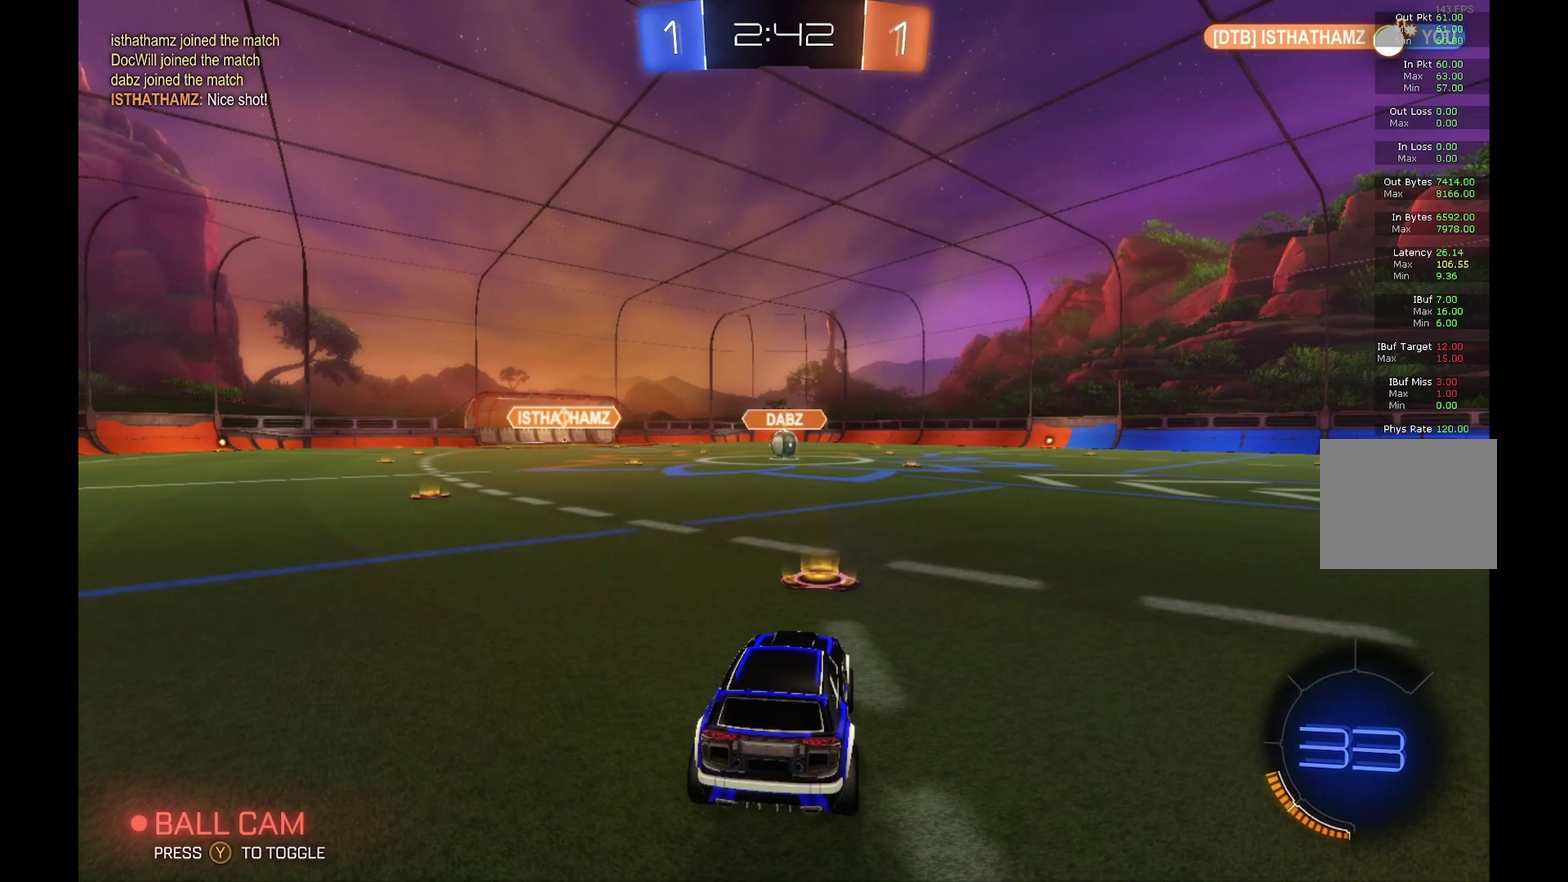
{"buttons": [], "left_stick": "center", "events": []}
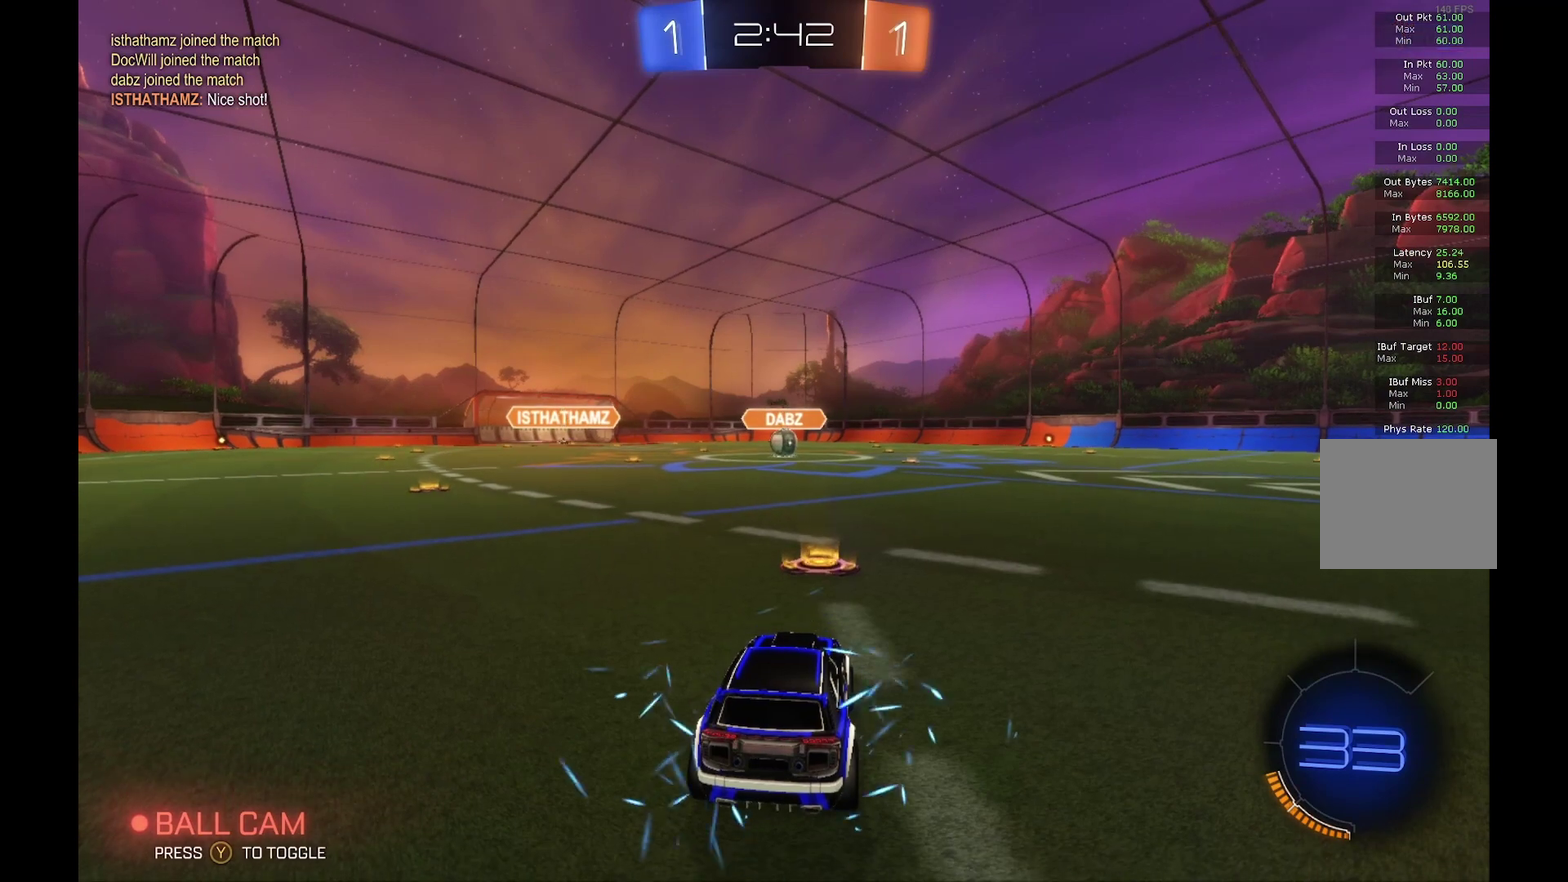
{"buttons": [], "left_stick": "center", "events": []}
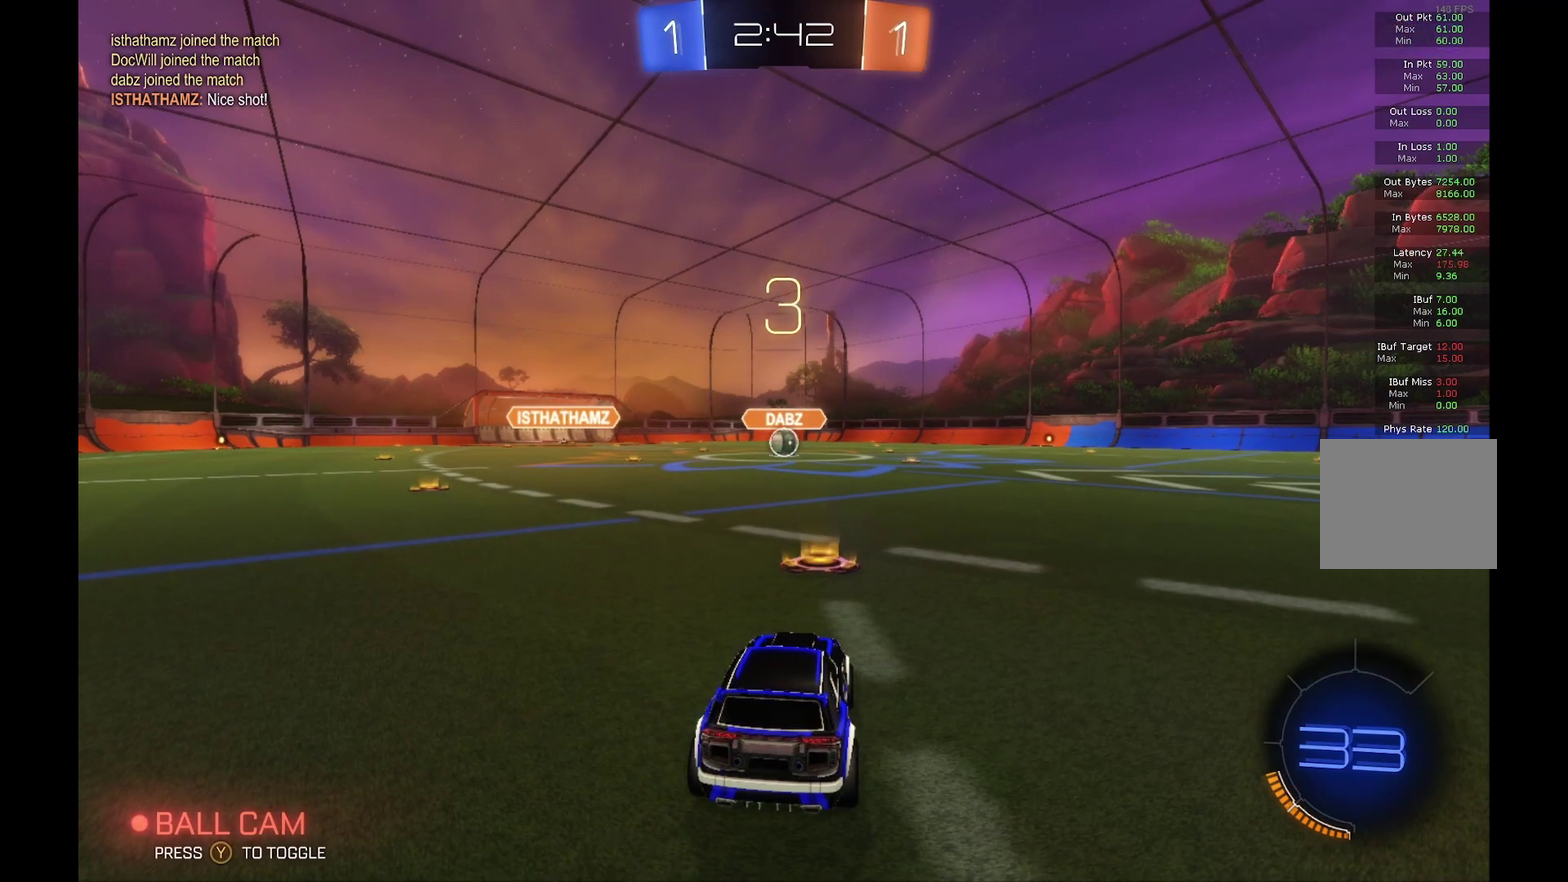
{"buttons": [], "left_stick": "center", "events": []}
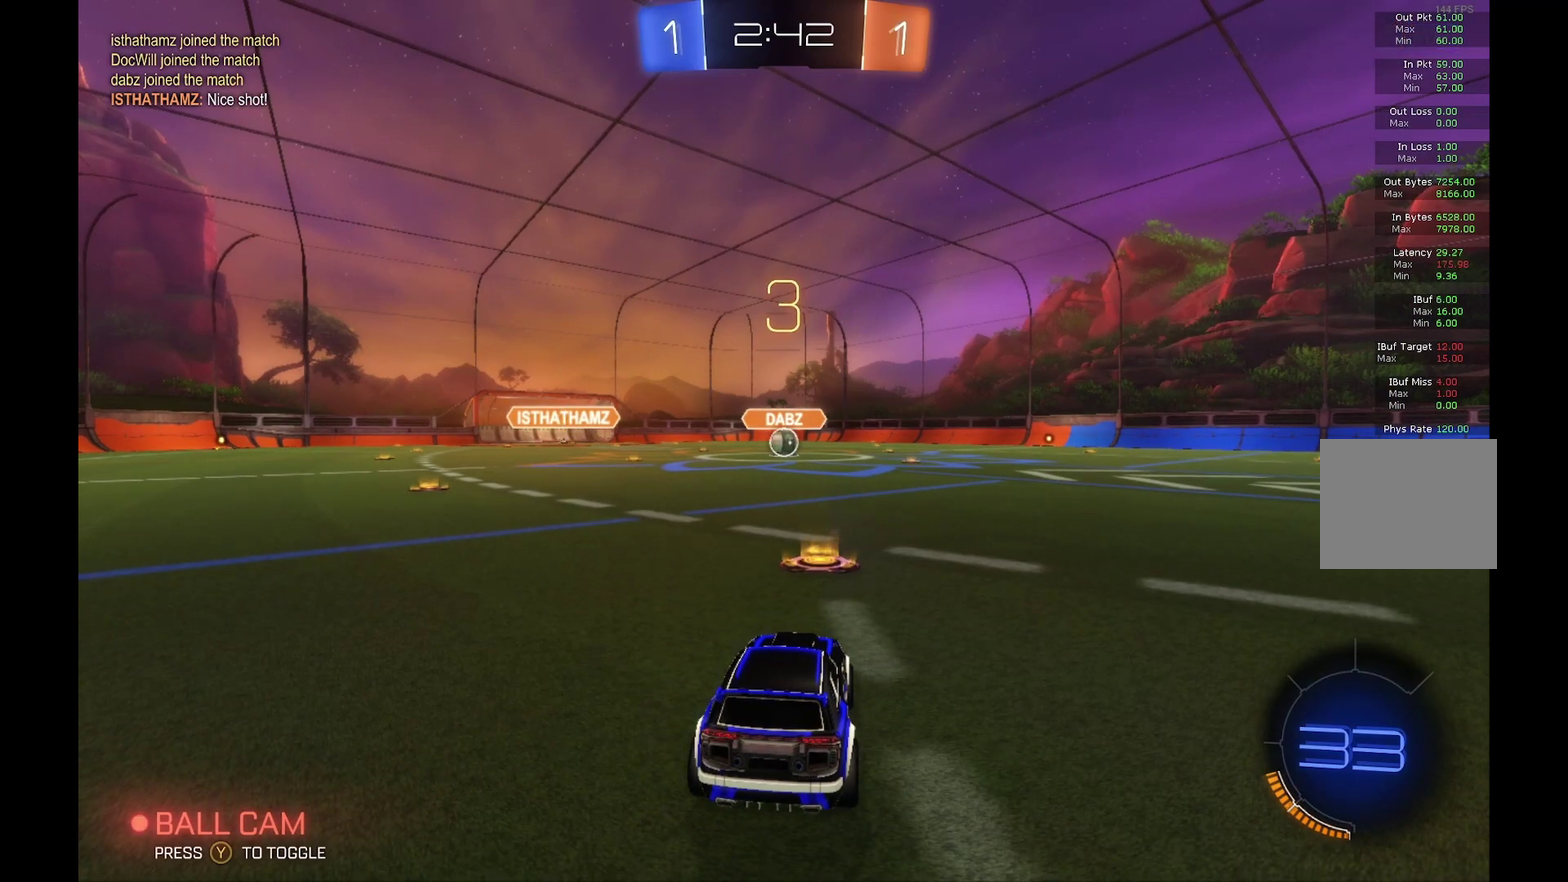
{"buttons": [], "left_stick": "center", "events": []}
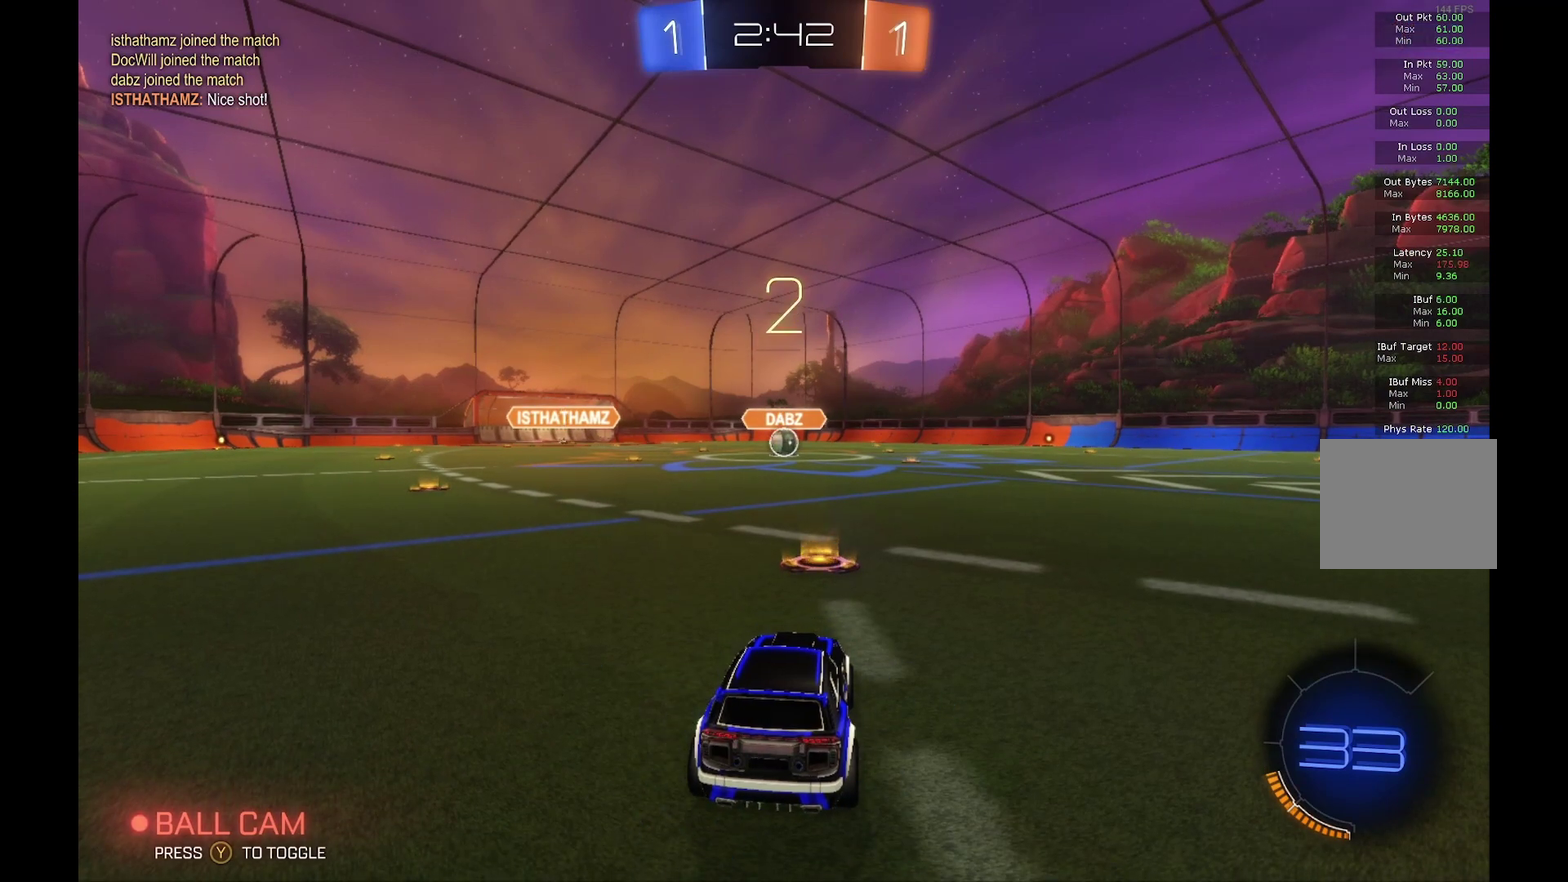
{"buttons": [], "left_stick": "center", "events": []}
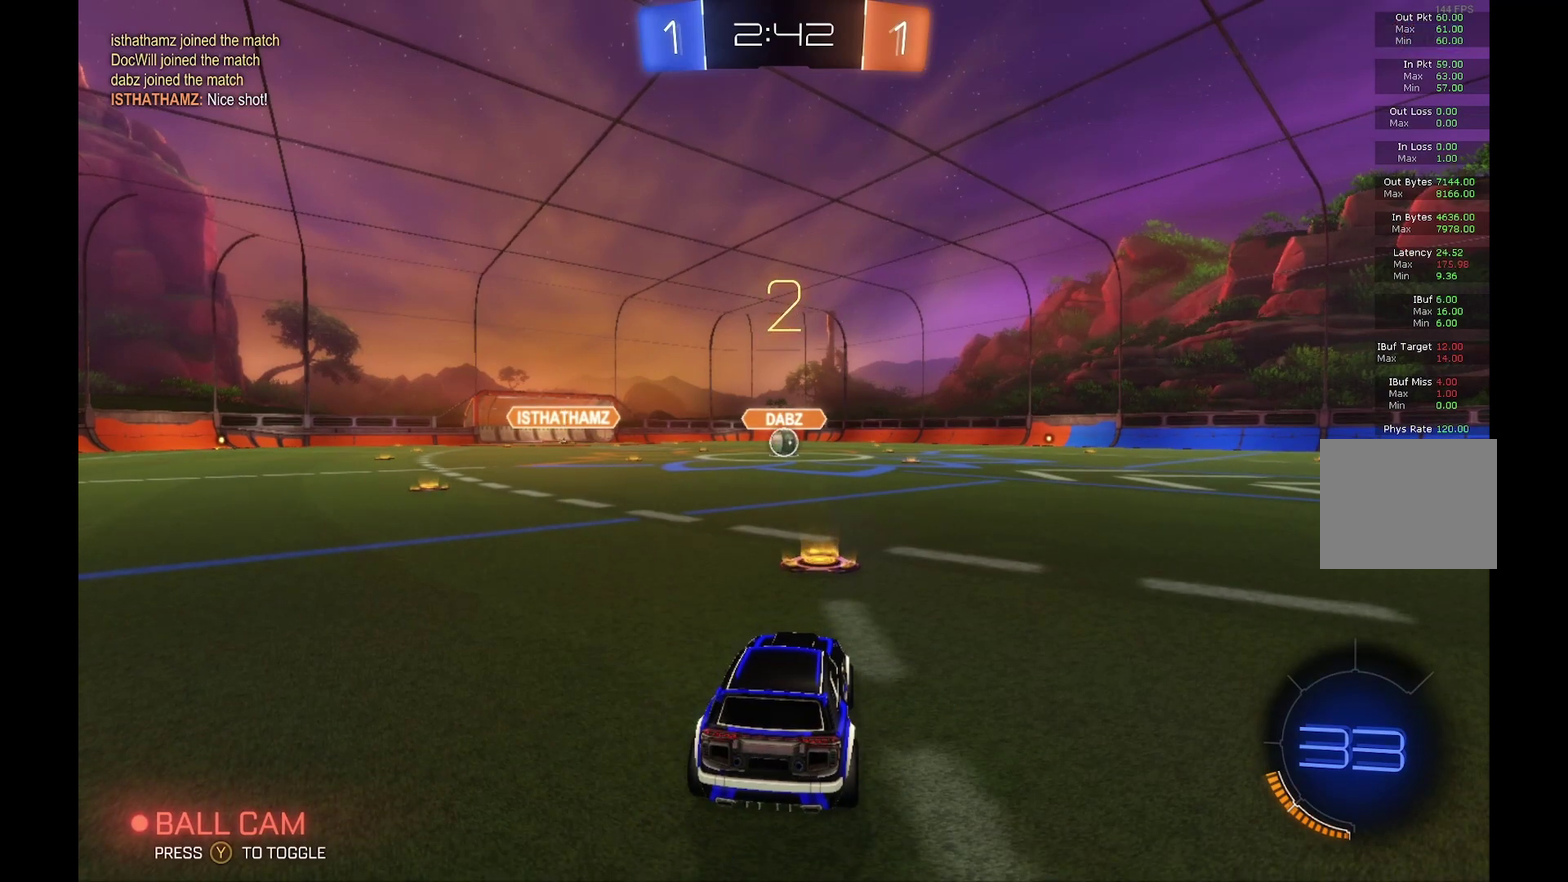
{"buttons": ["B", "R2"], "left_stick": "center", "events": [[133, "R2", "down"], [233, "B", "down"]]}
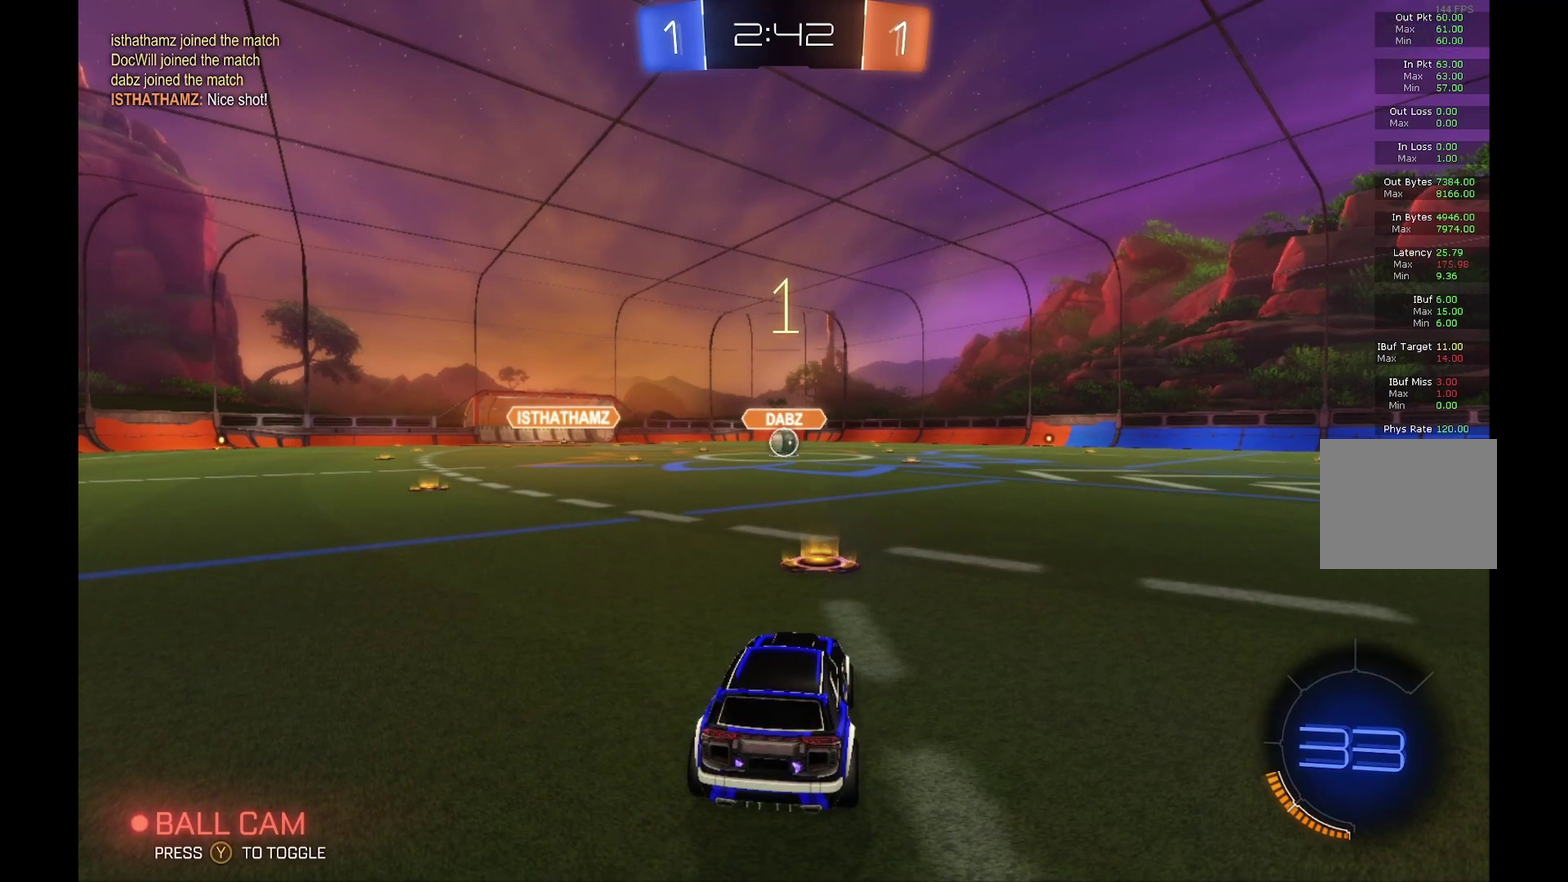
{"buttons": ["B", "R2"], "left_stick": "center", "events": []}